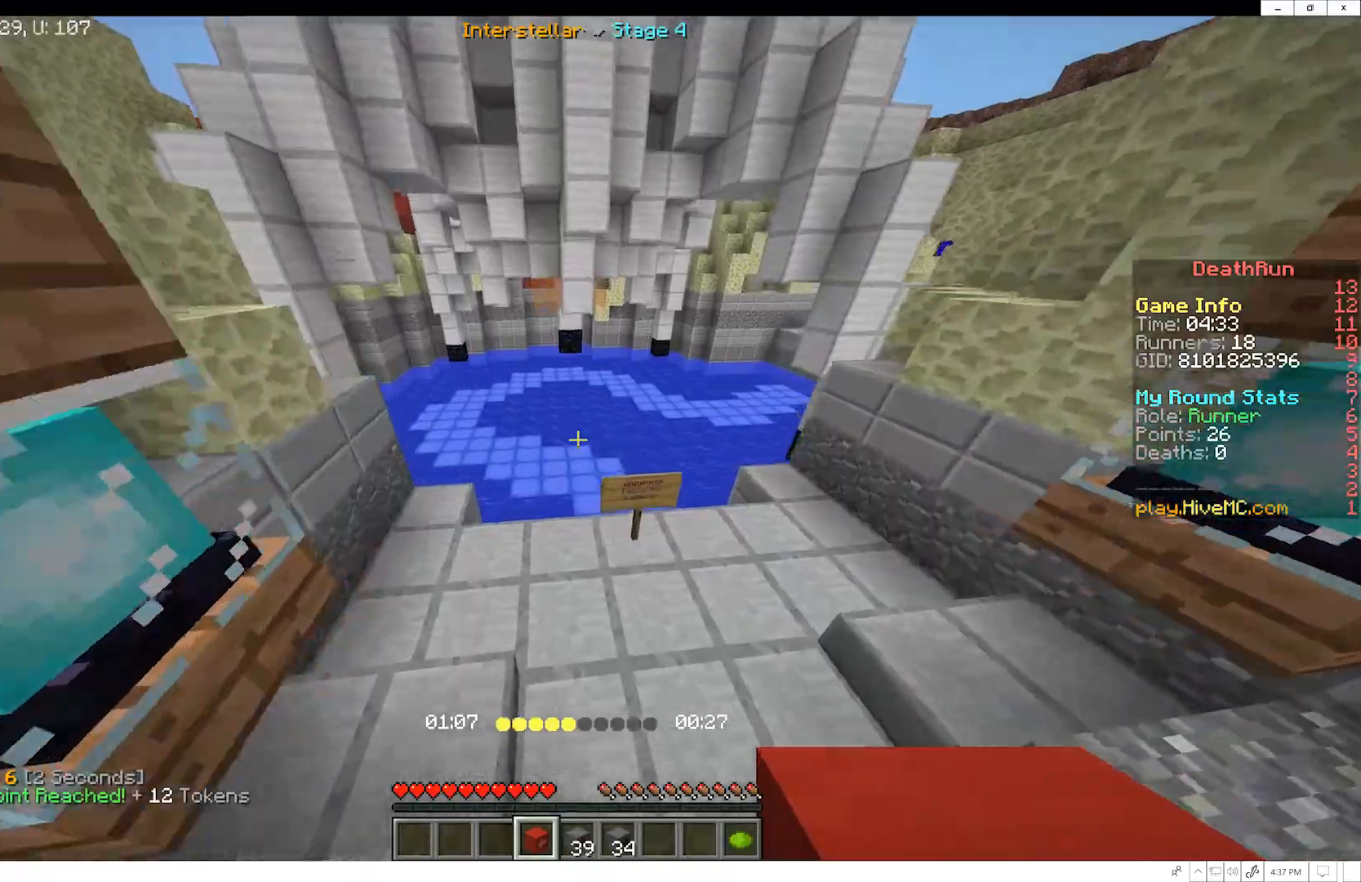
Gameplay with keyboard and mouse; each line is a JSON object with the keys and mouse buttons held at the frame after it. "events" lists presses ("down") and releases ("up") of "a", "d", "s", "w", "mouse_left" and "mouse_right" between this image and that frame as [ms after this image, input, new state], when the widget could be followed in between. "mouse_left", "mouse_right" = the "left", "right" buttons of the "mouse" list. No other keys are recorded. Fast repeated clicks can show as one long hold. Mouse movement is not recorded.
{"keys": ["w"], "mouse": [], "events": []}
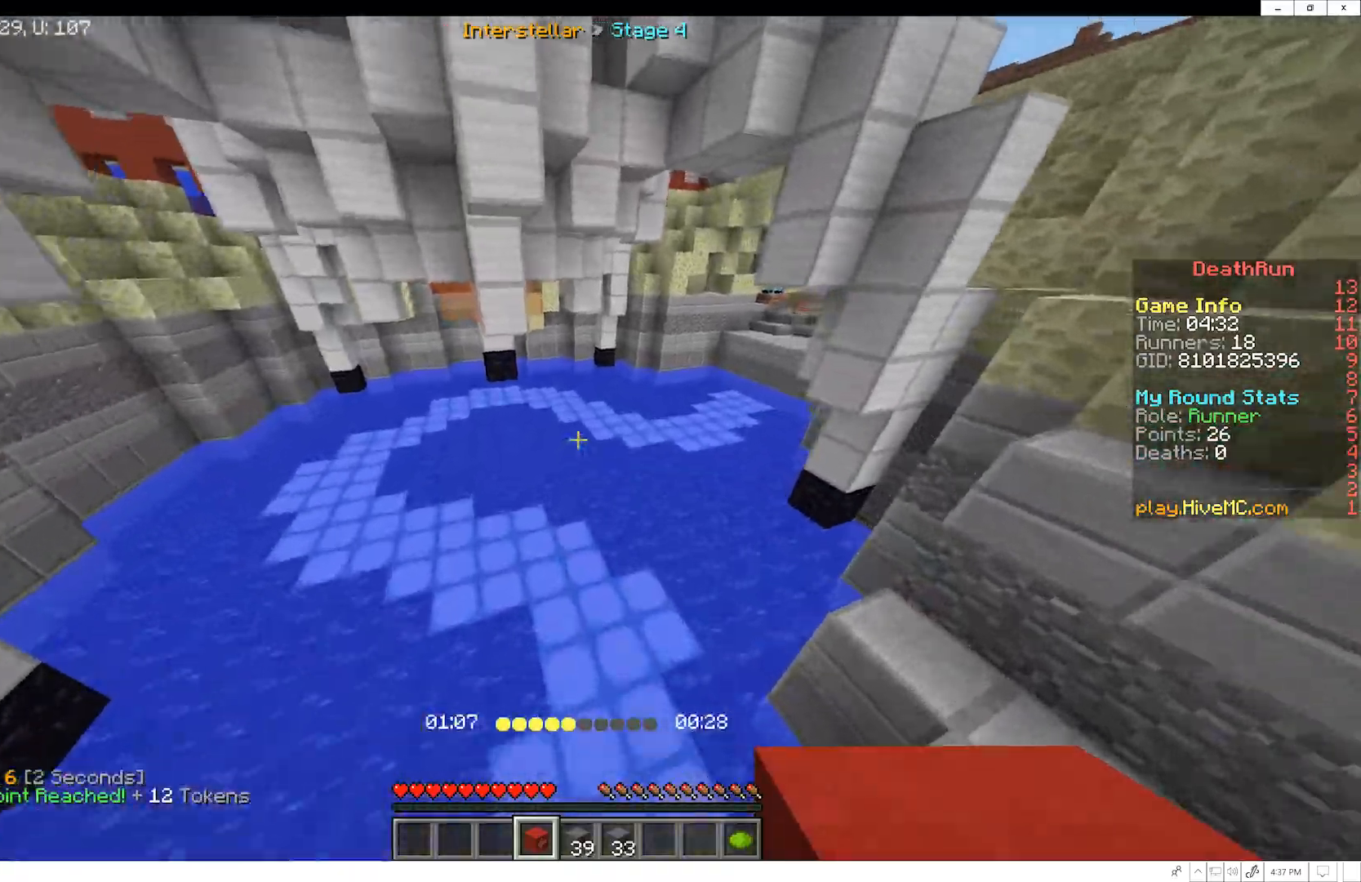
{"keys": ["w"], "mouse": [], "events": []}
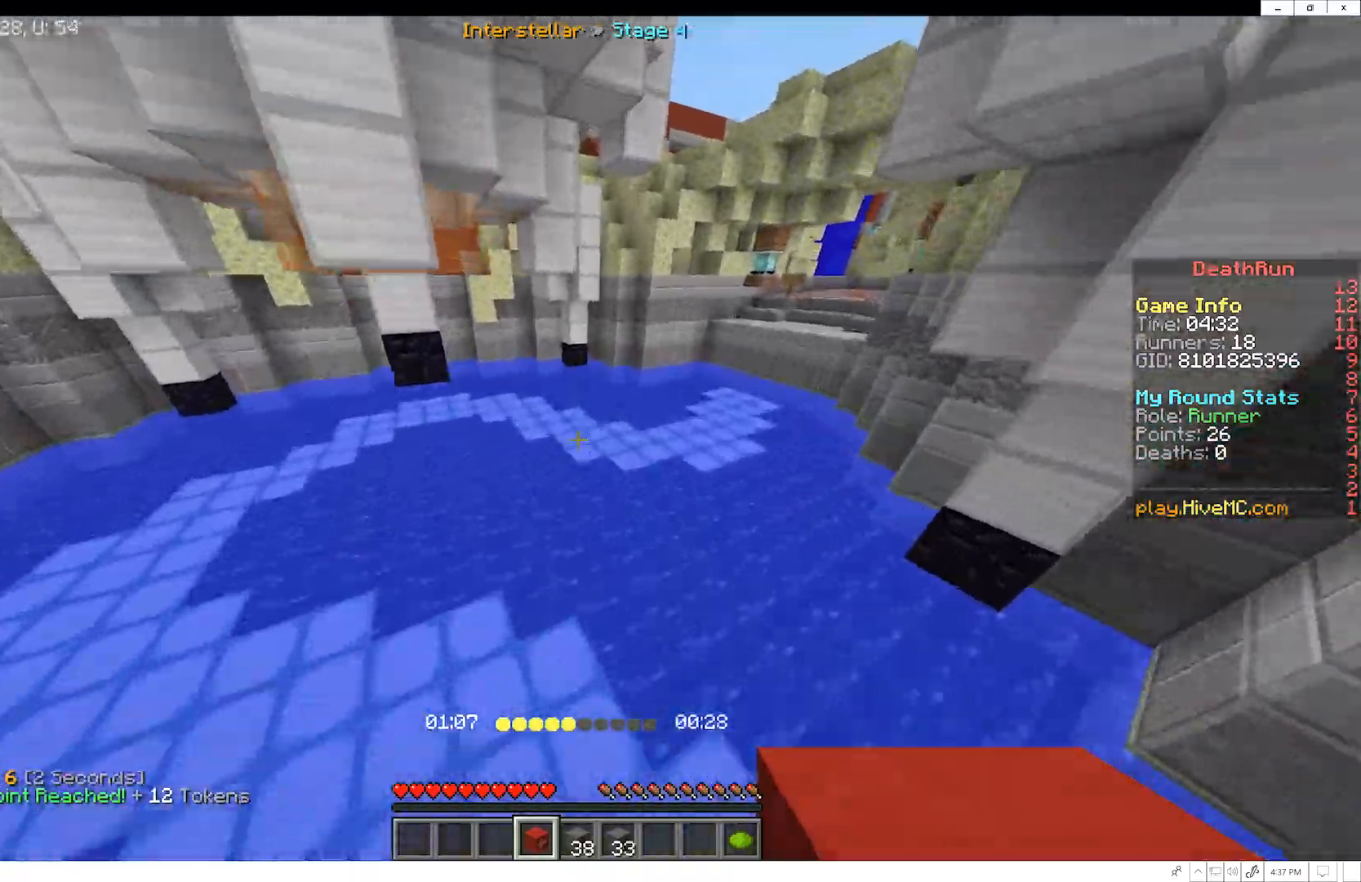
{"keys": ["w"], "mouse": [], "events": []}
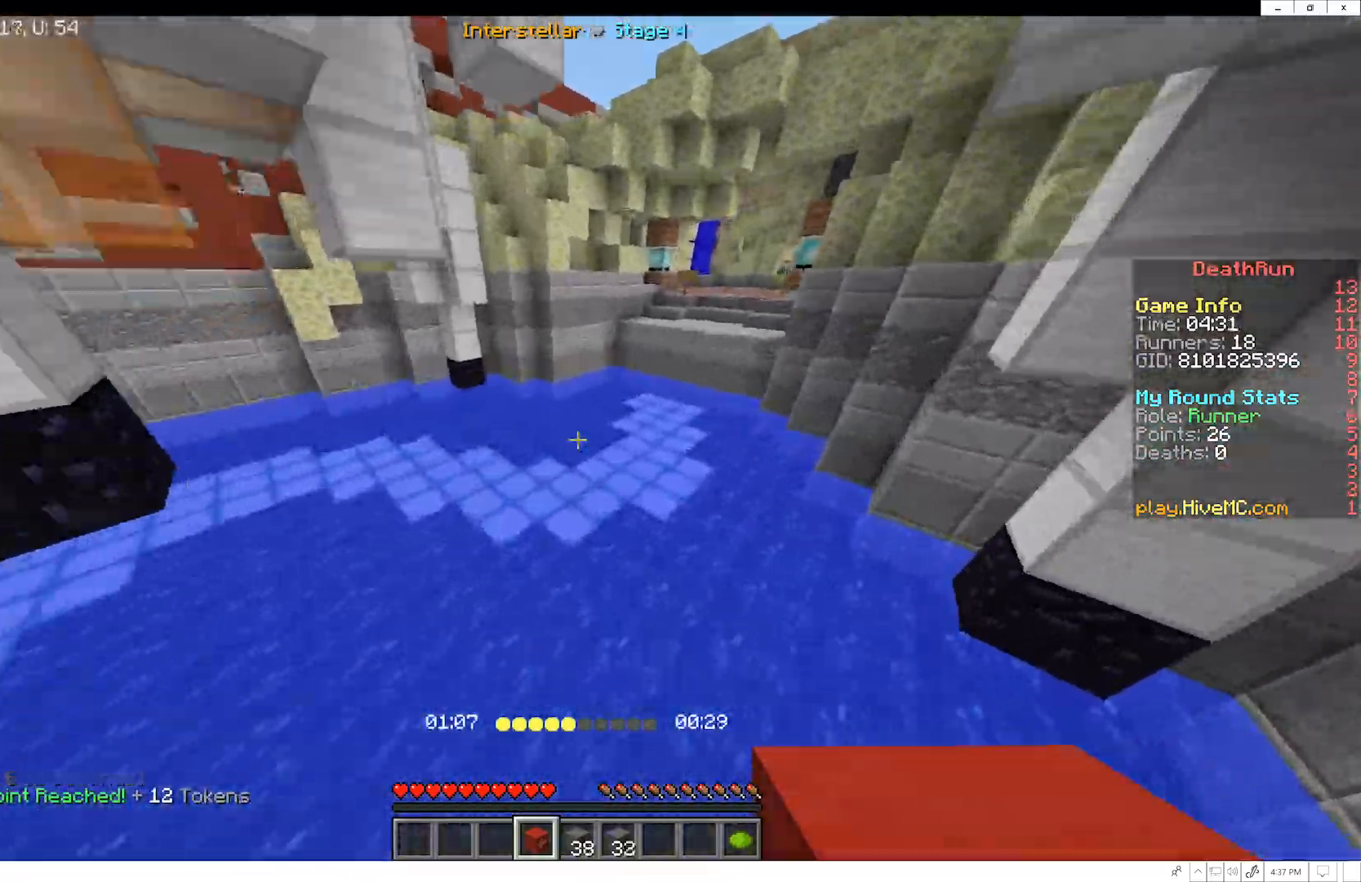
{"keys": ["w"], "mouse": [], "events": []}
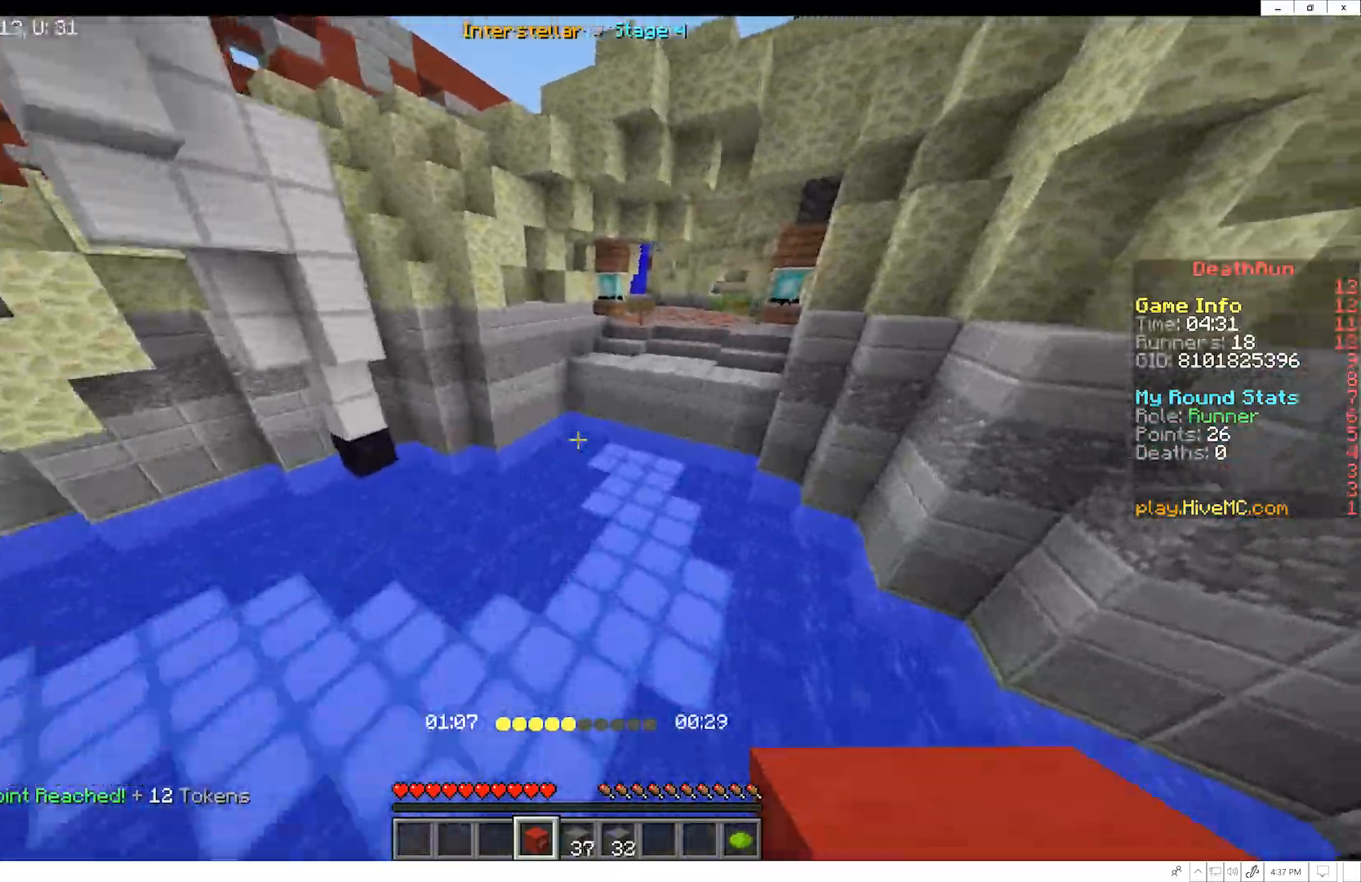
{"keys": ["w"], "mouse": [], "events": []}
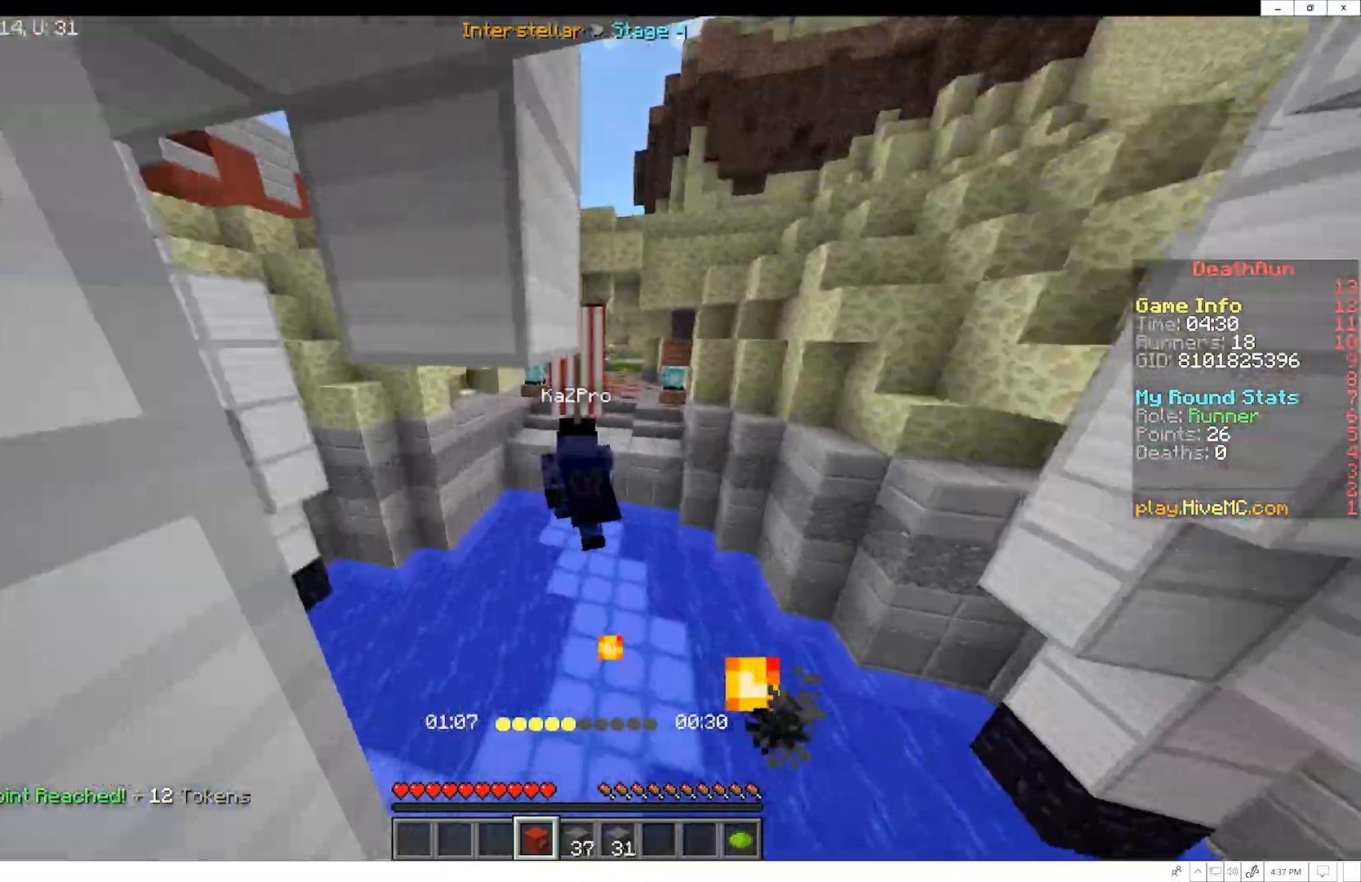
{"keys": ["w"], "mouse": [], "events": []}
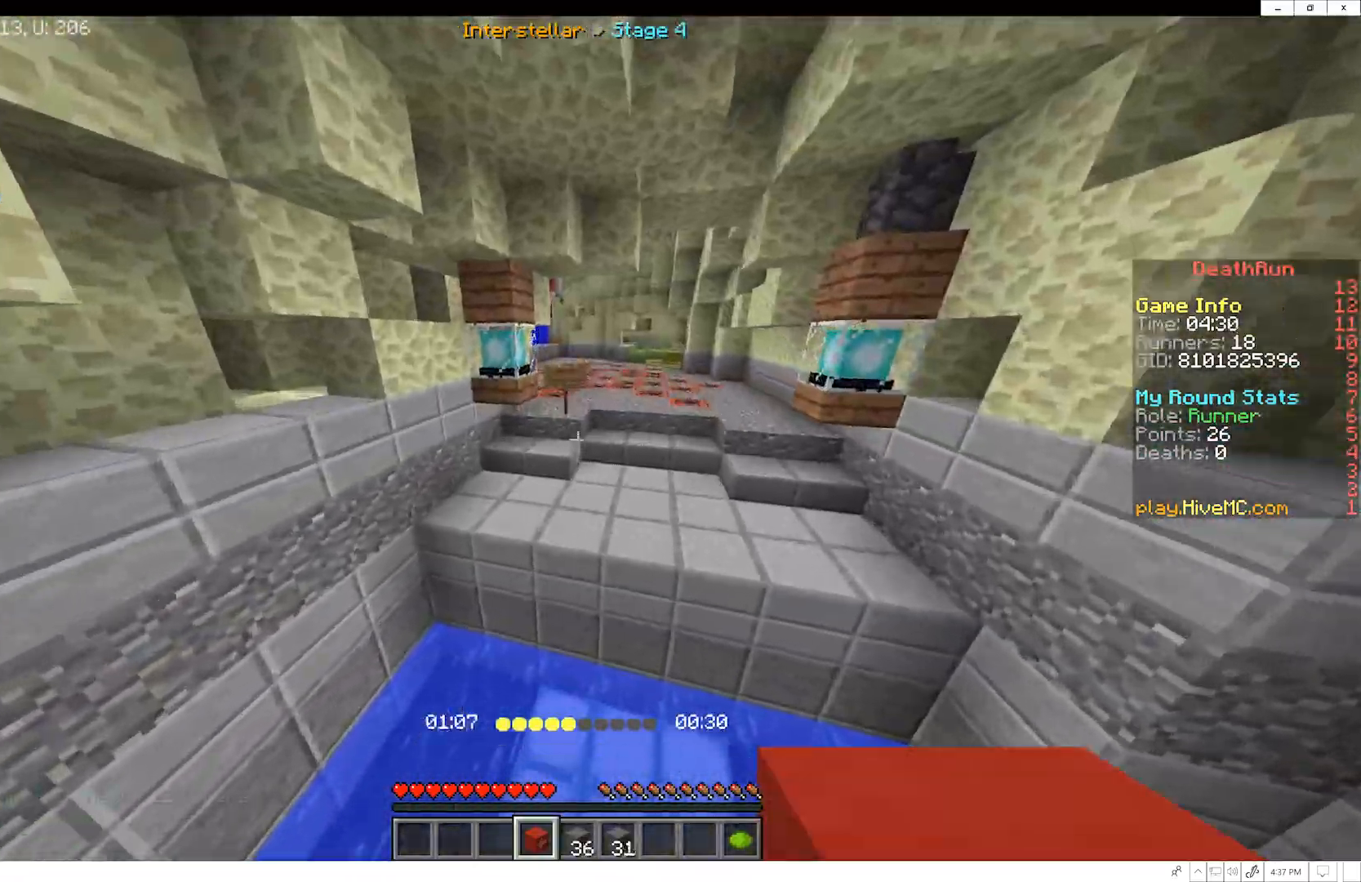
{"keys": ["w"], "mouse": [], "events": []}
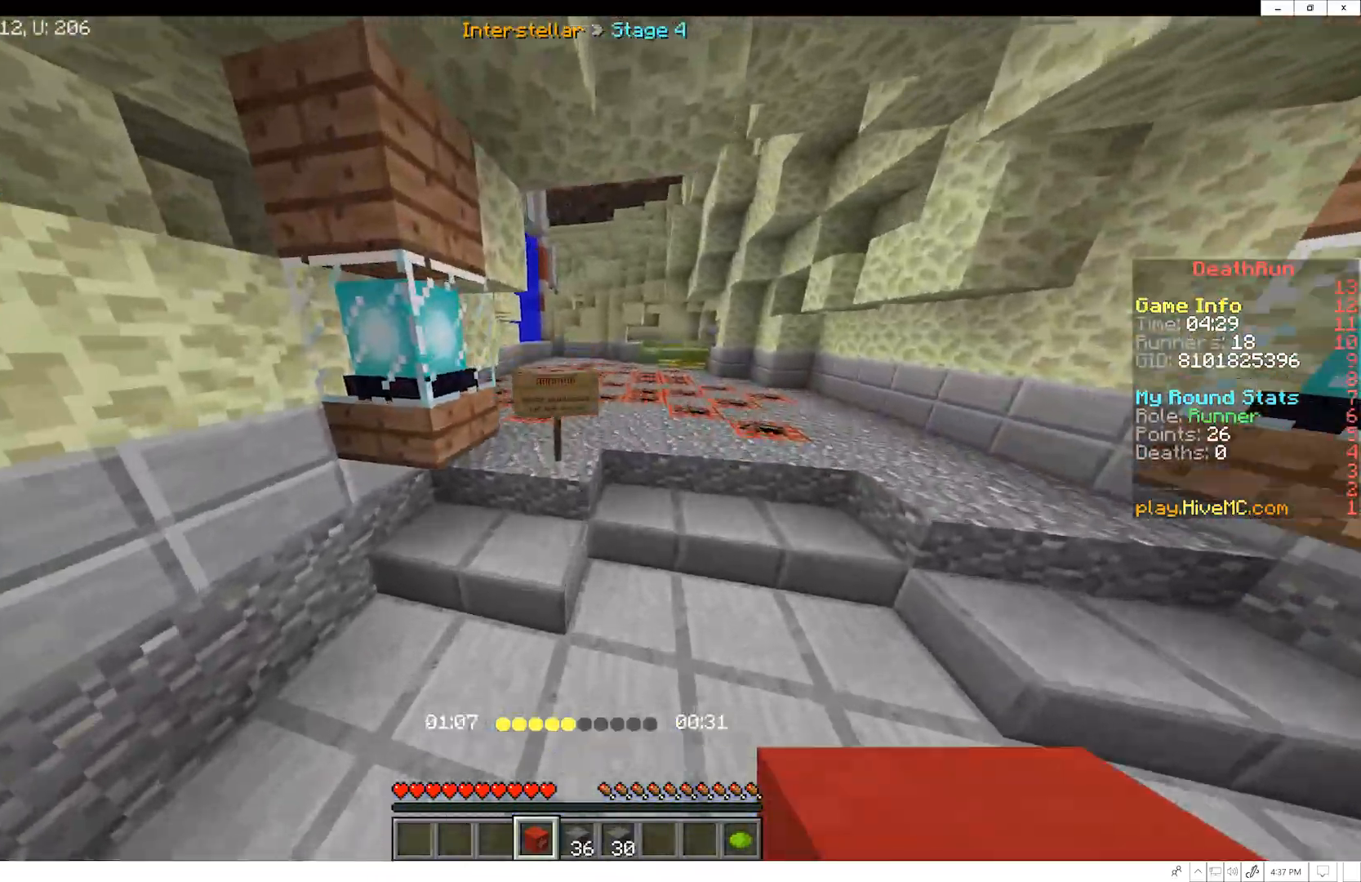
{"keys": ["w"], "mouse": [], "events": []}
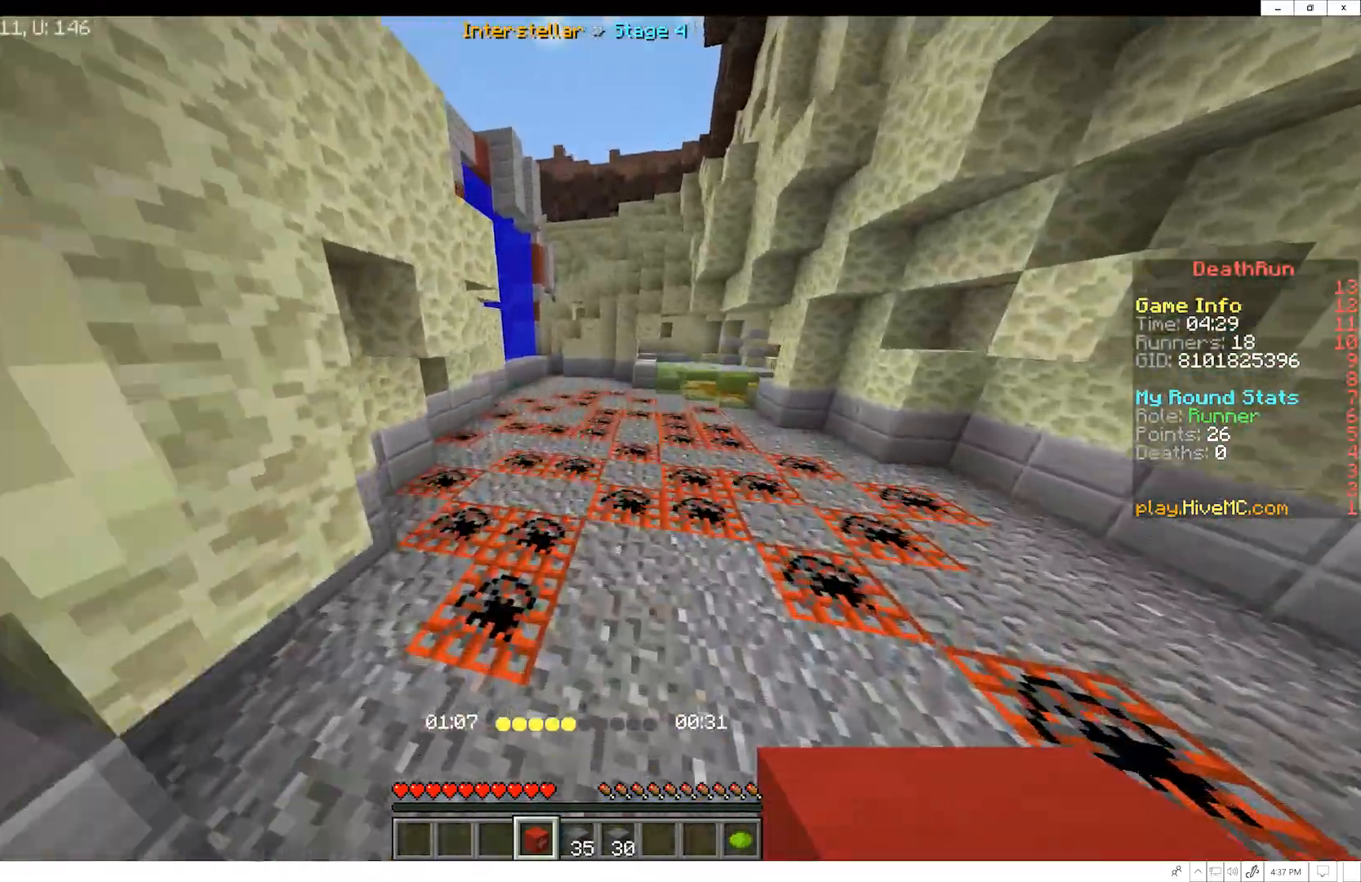
{"keys": ["w"], "mouse": [], "events": []}
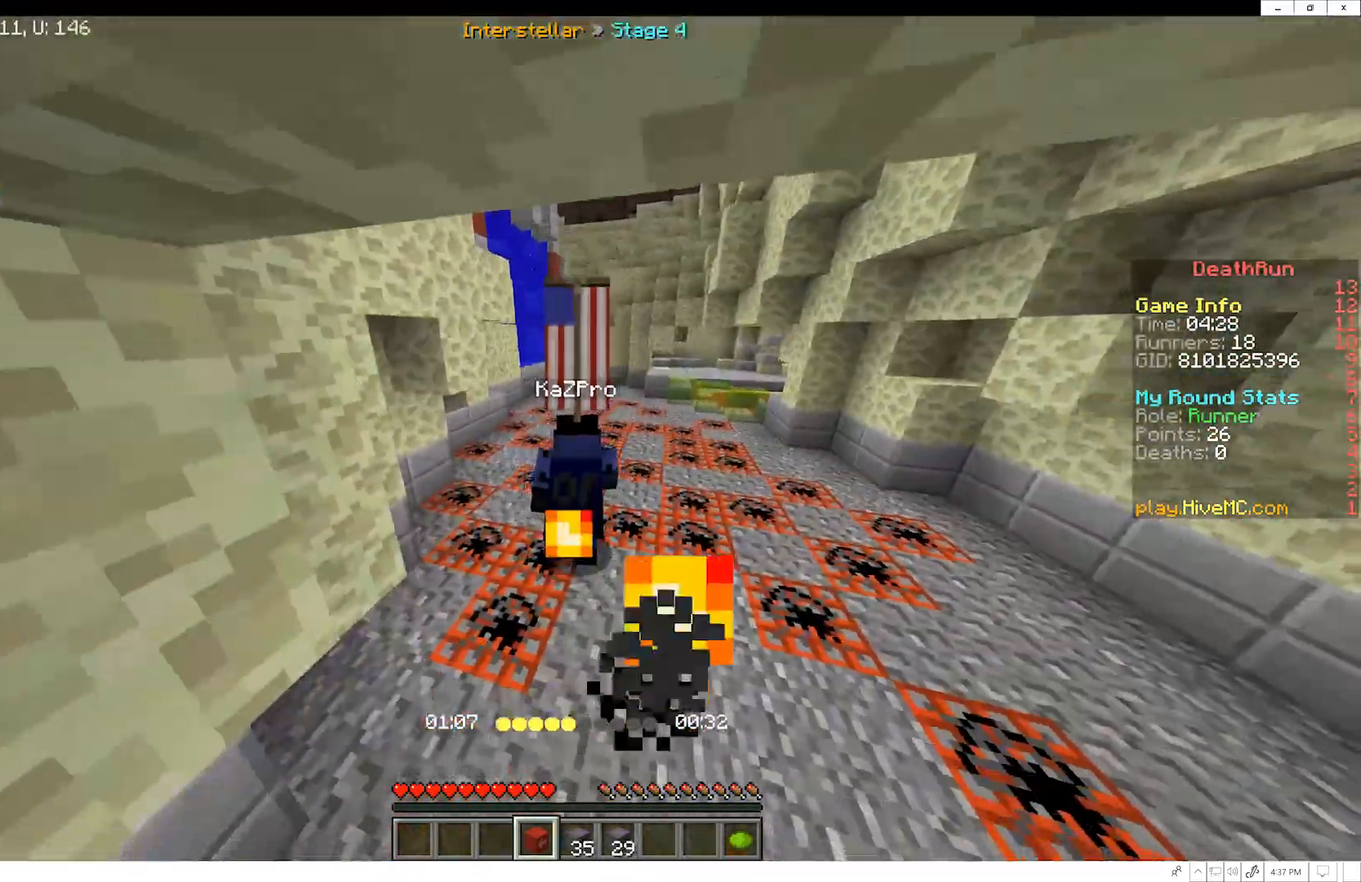
{"keys": ["w"], "mouse": [], "events": []}
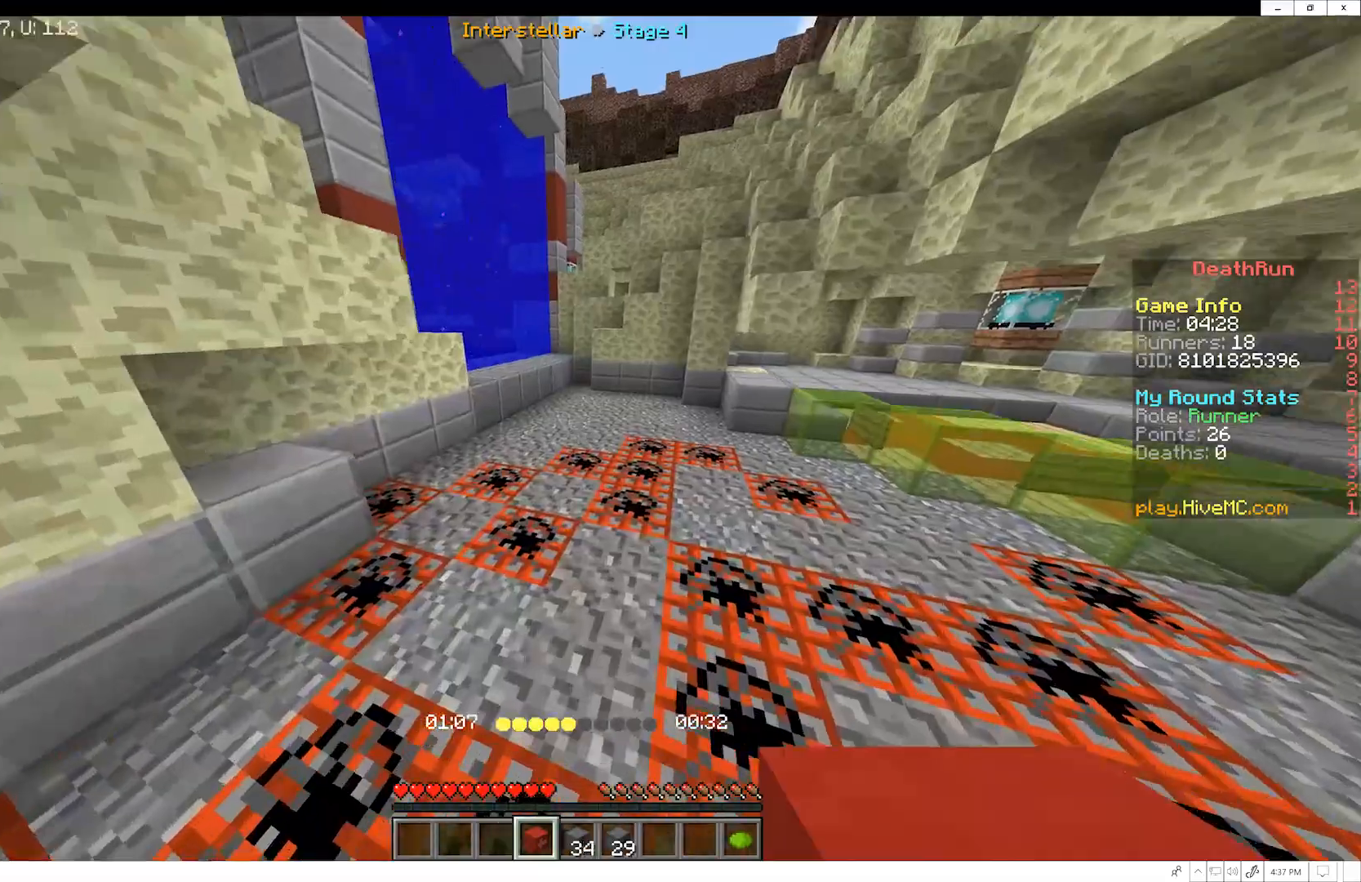
{"keys": ["w"], "mouse": [], "events": []}
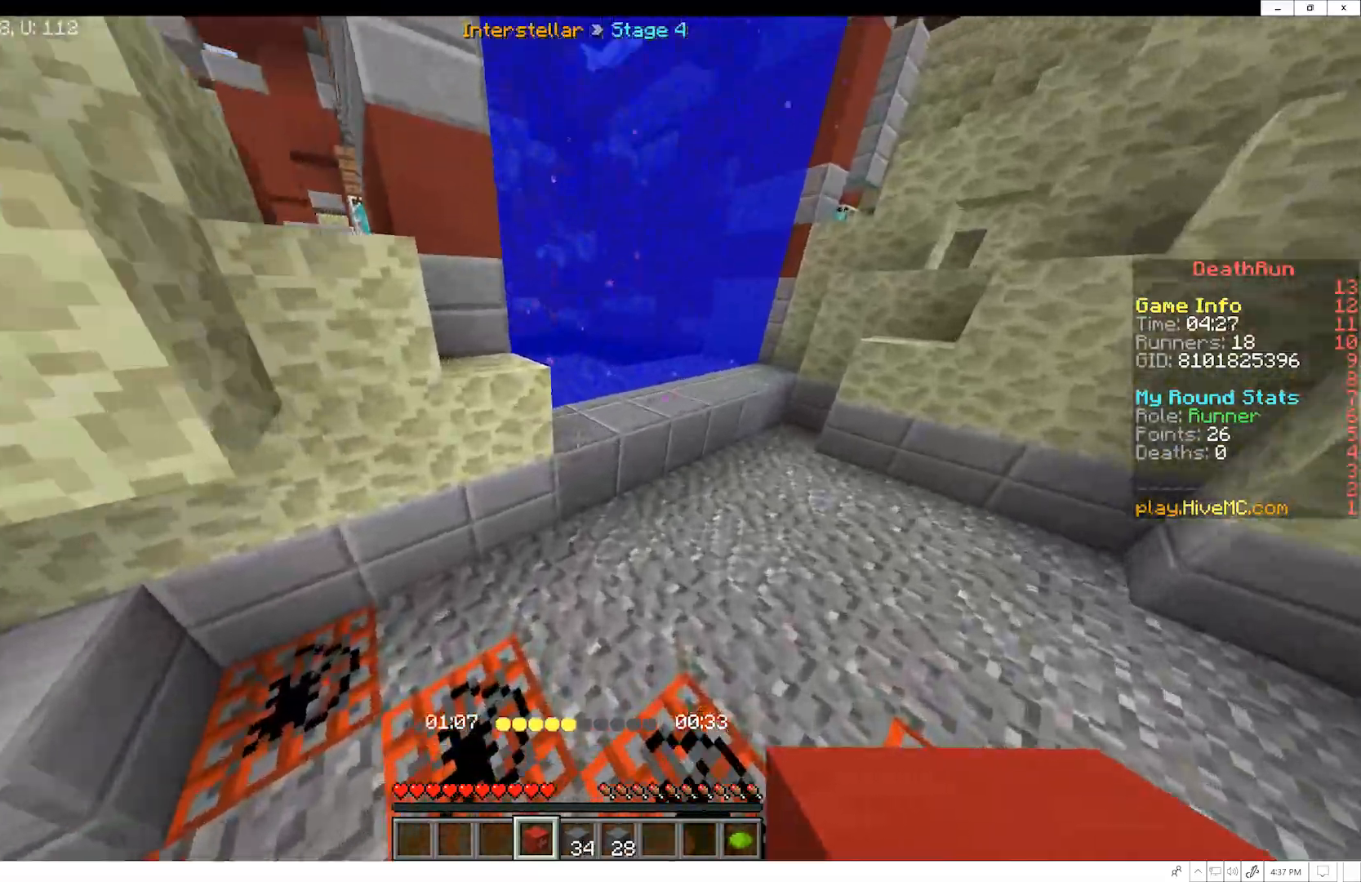
{"keys": ["w"], "mouse": [], "events": []}
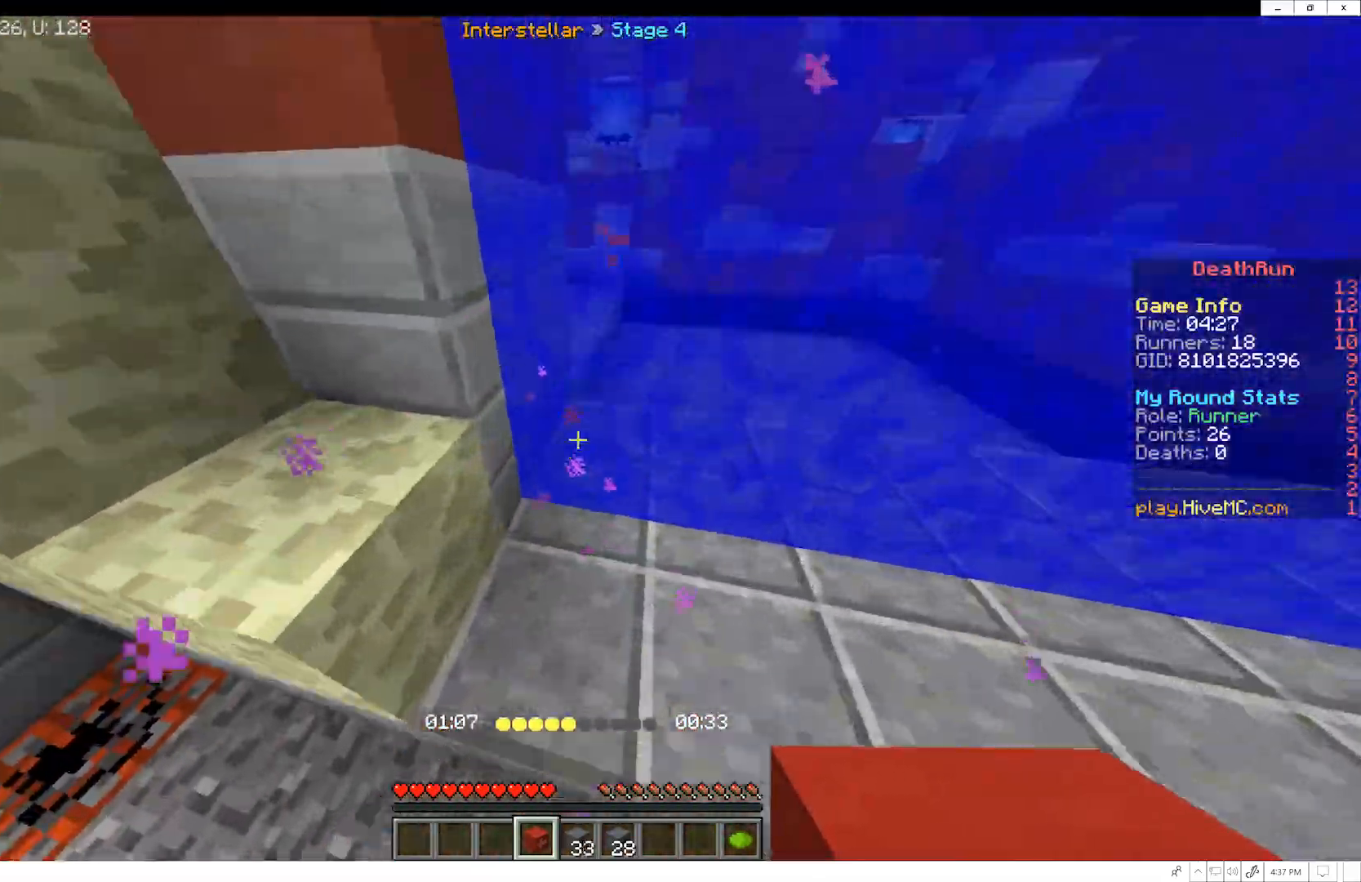
{"keys": ["w"], "mouse": [], "events": []}
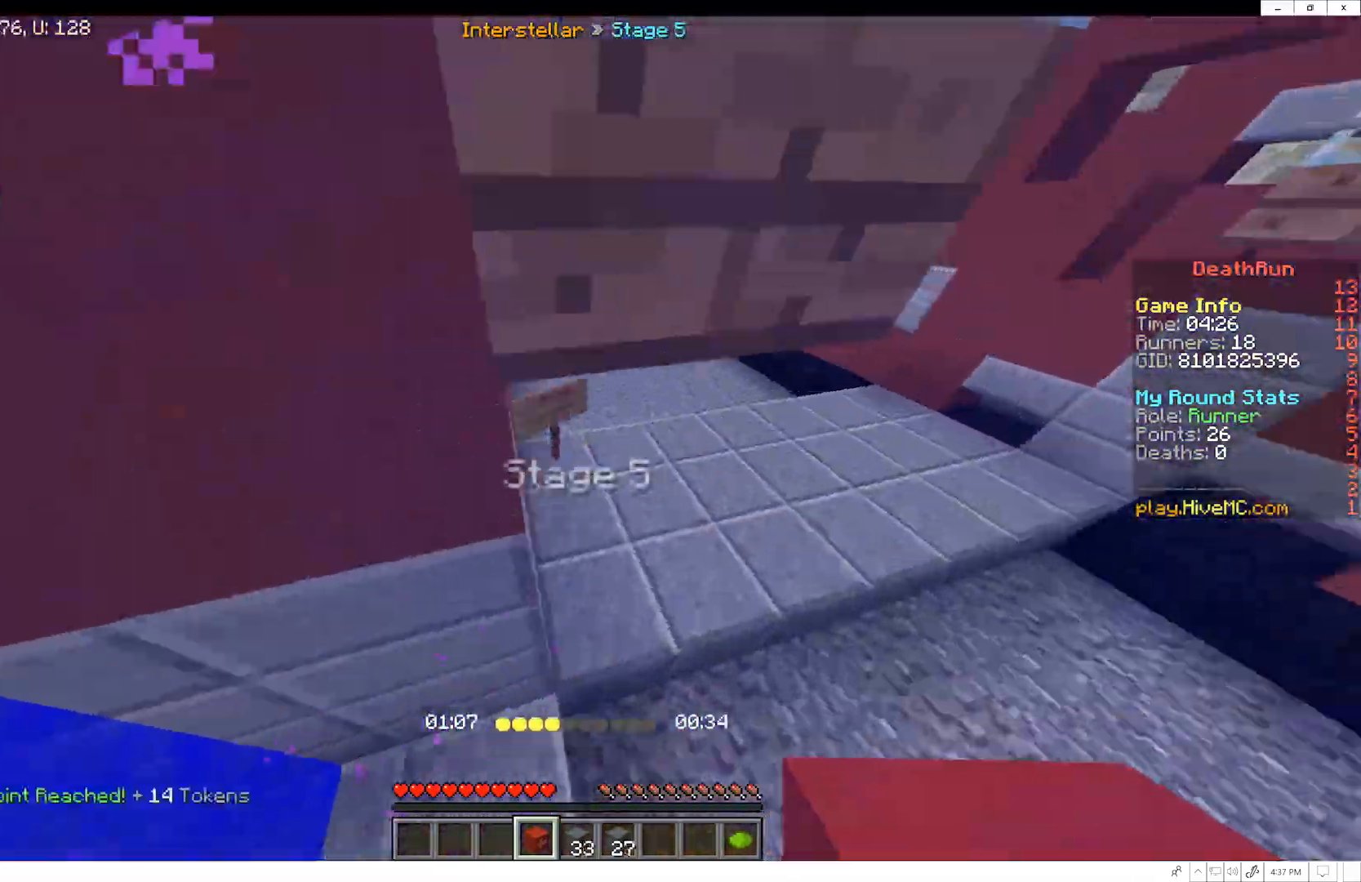
{"keys": ["w"], "mouse": [], "events": []}
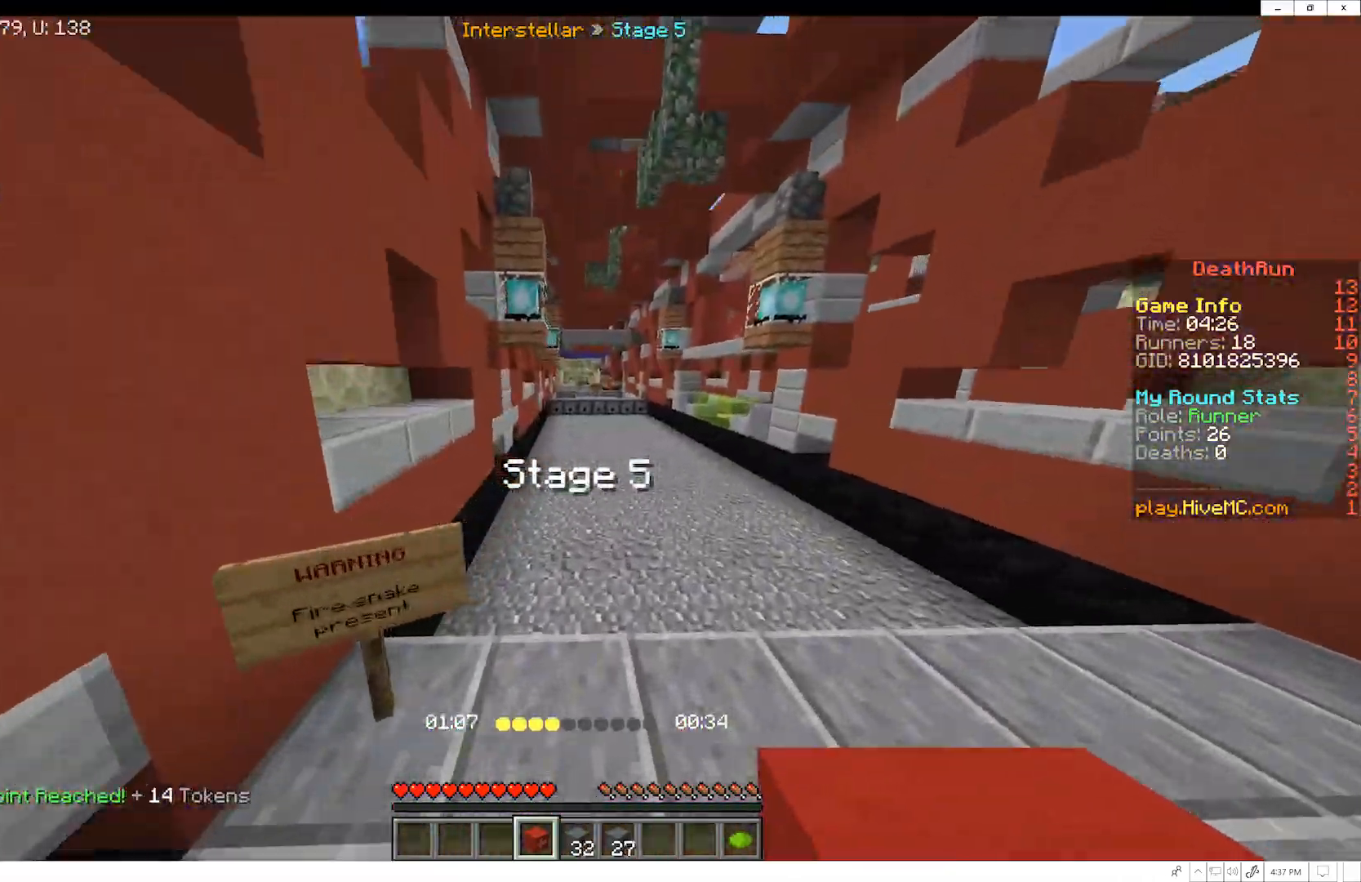
{"keys": ["w"], "mouse": [], "events": []}
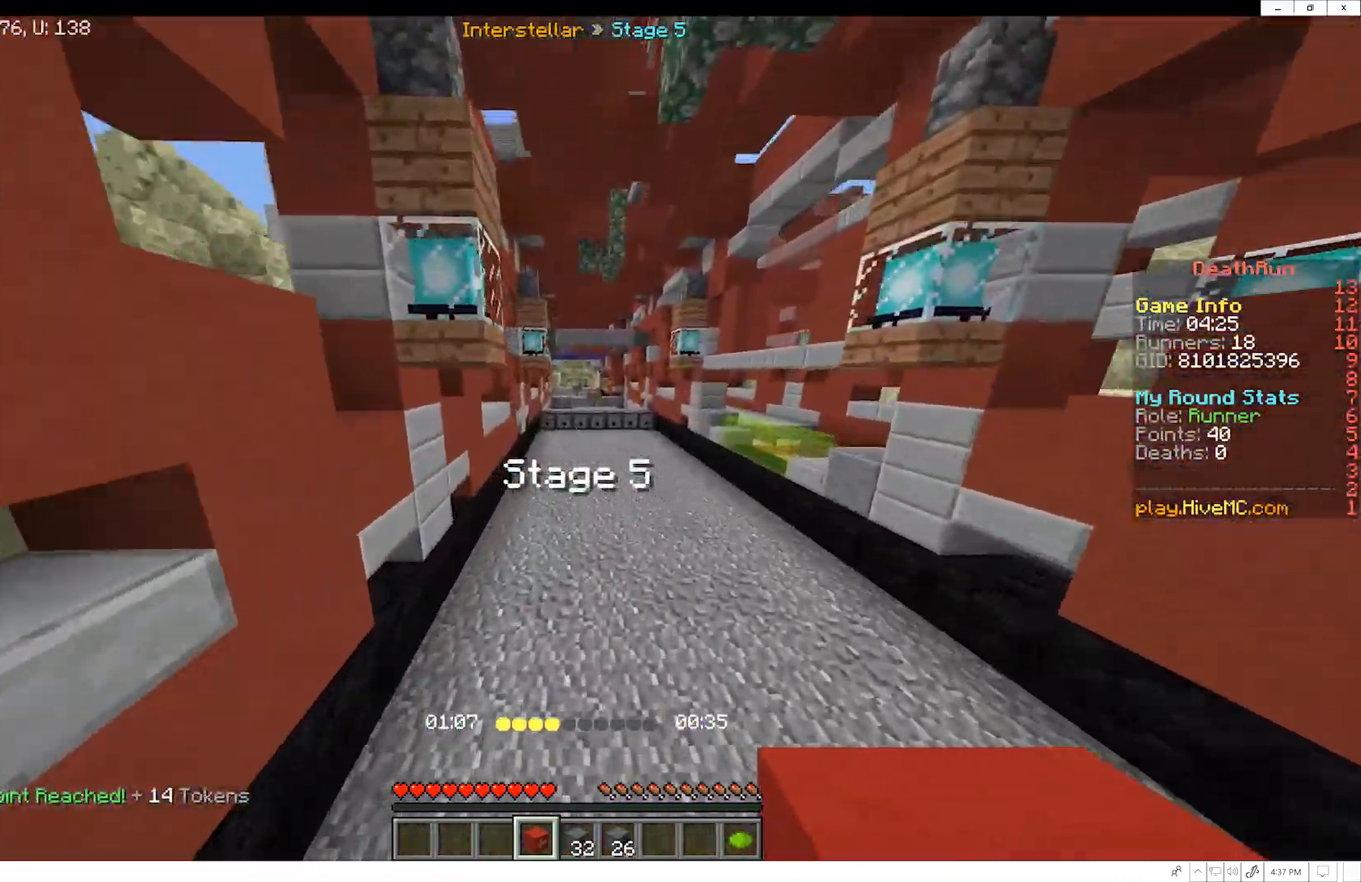
{"keys": ["w"], "mouse": [], "events": []}
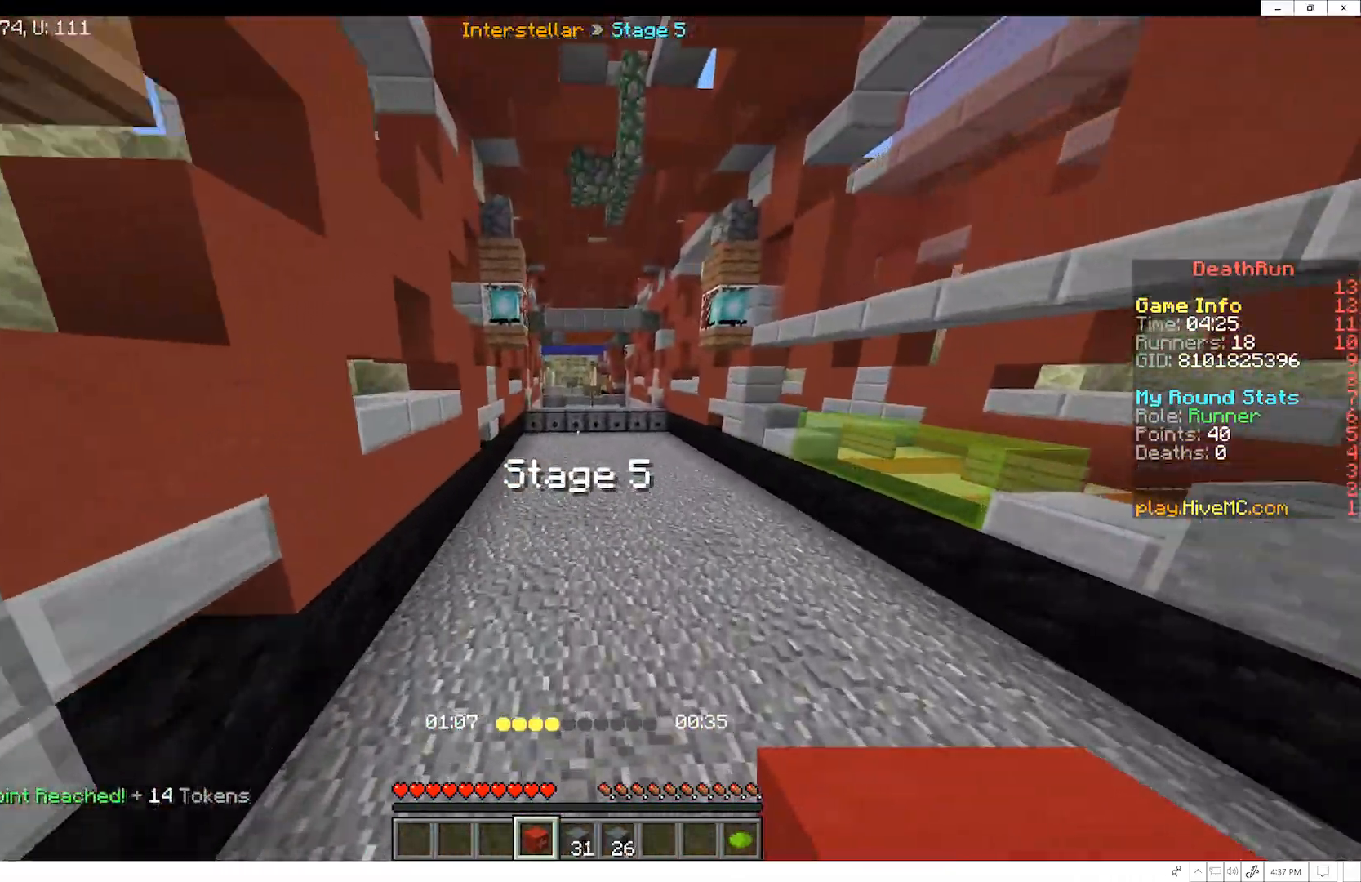
{"keys": ["w"], "mouse": [], "events": []}
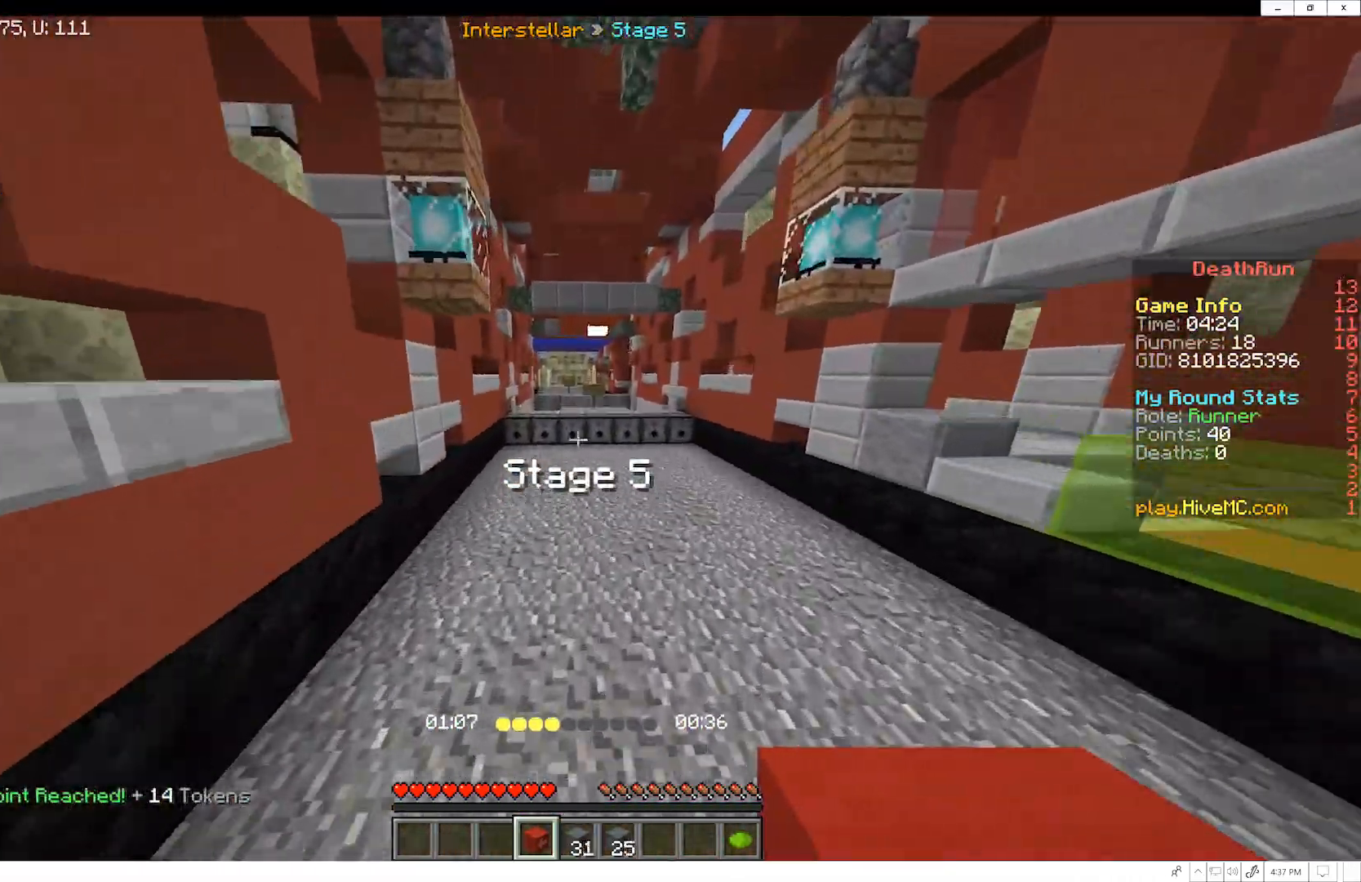
{"keys": ["w"], "mouse": [], "events": []}
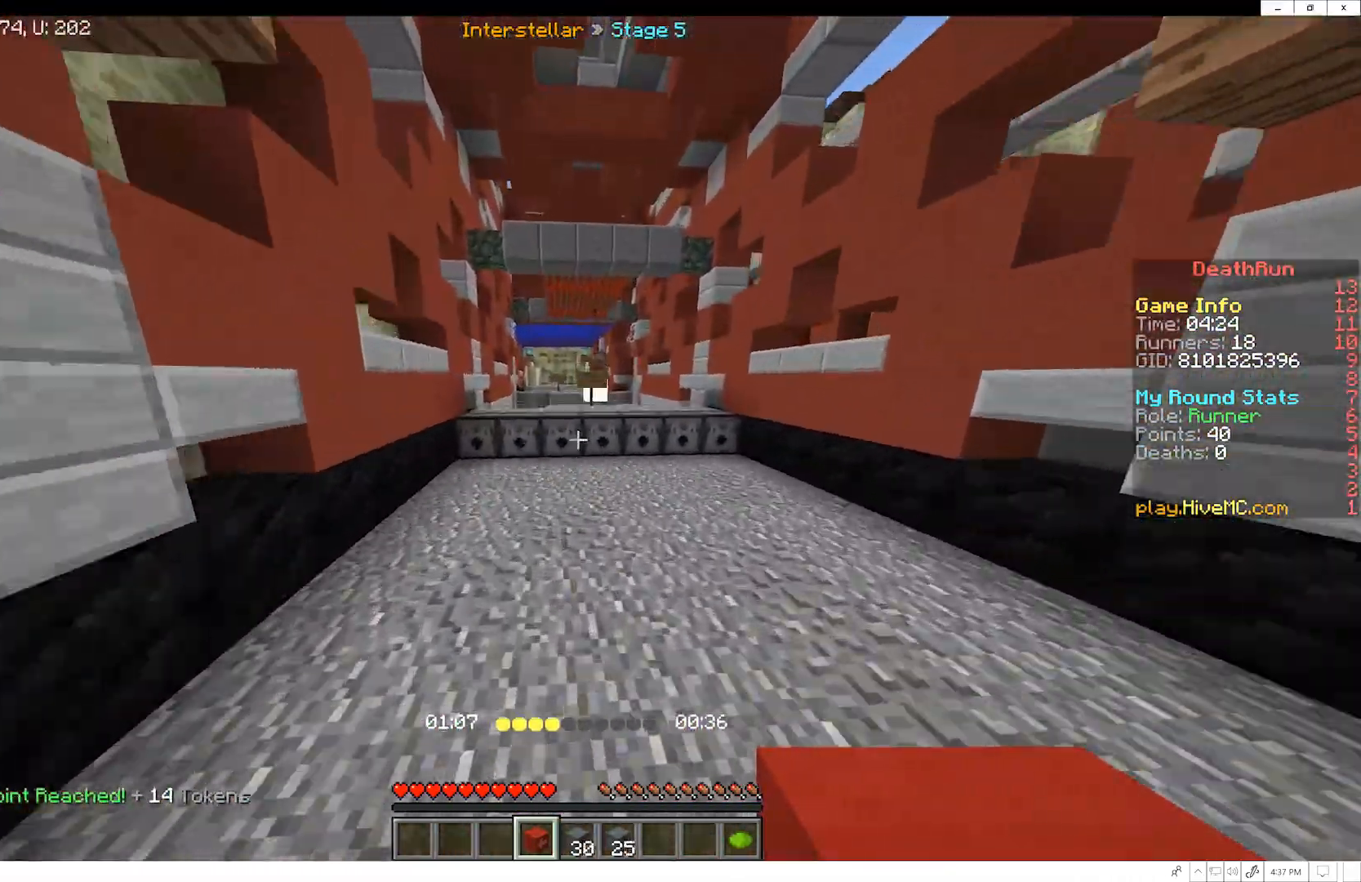
{"keys": ["w"], "mouse": [], "events": []}
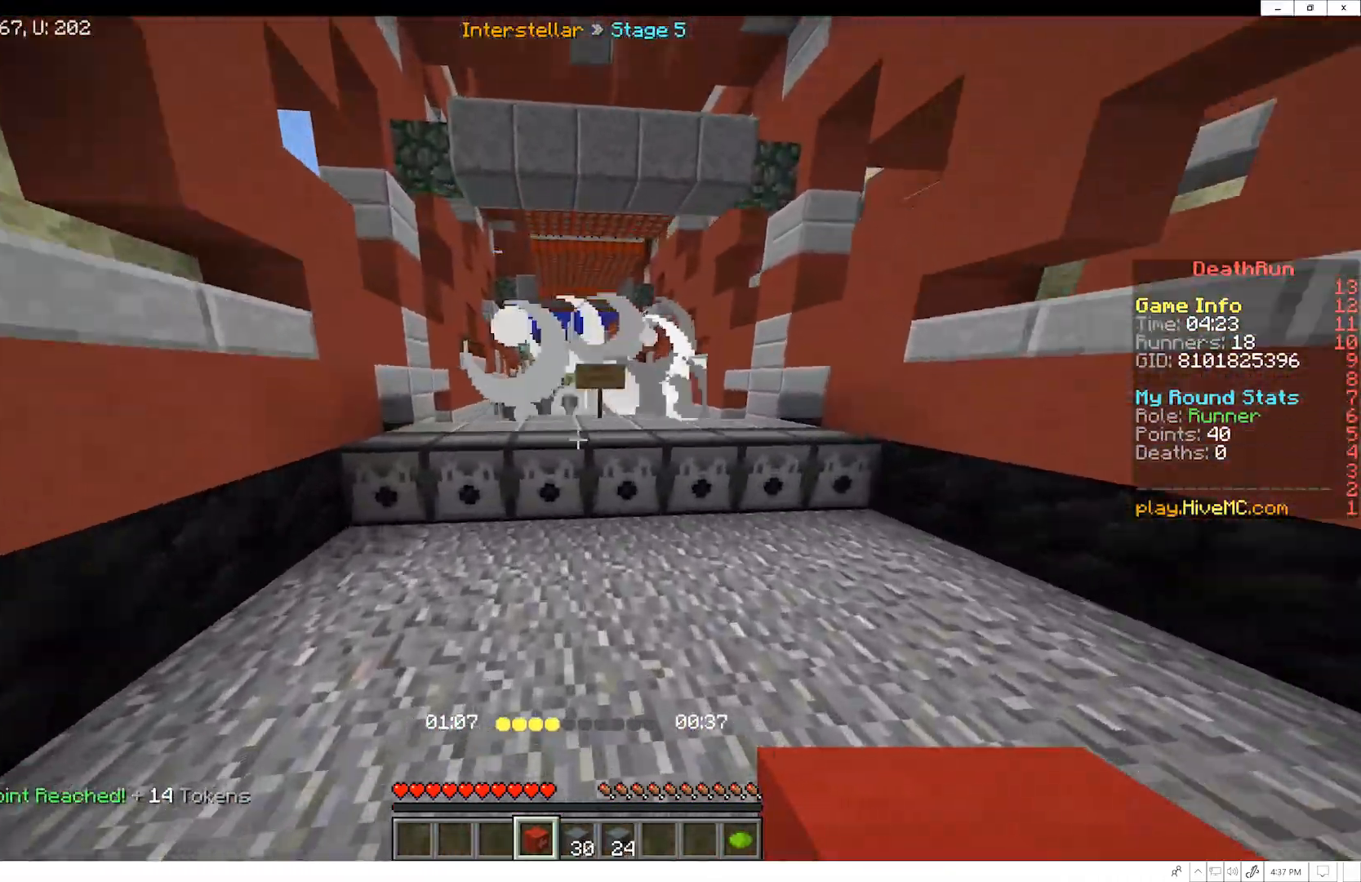
{"keys": ["w"], "mouse": [], "events": []}
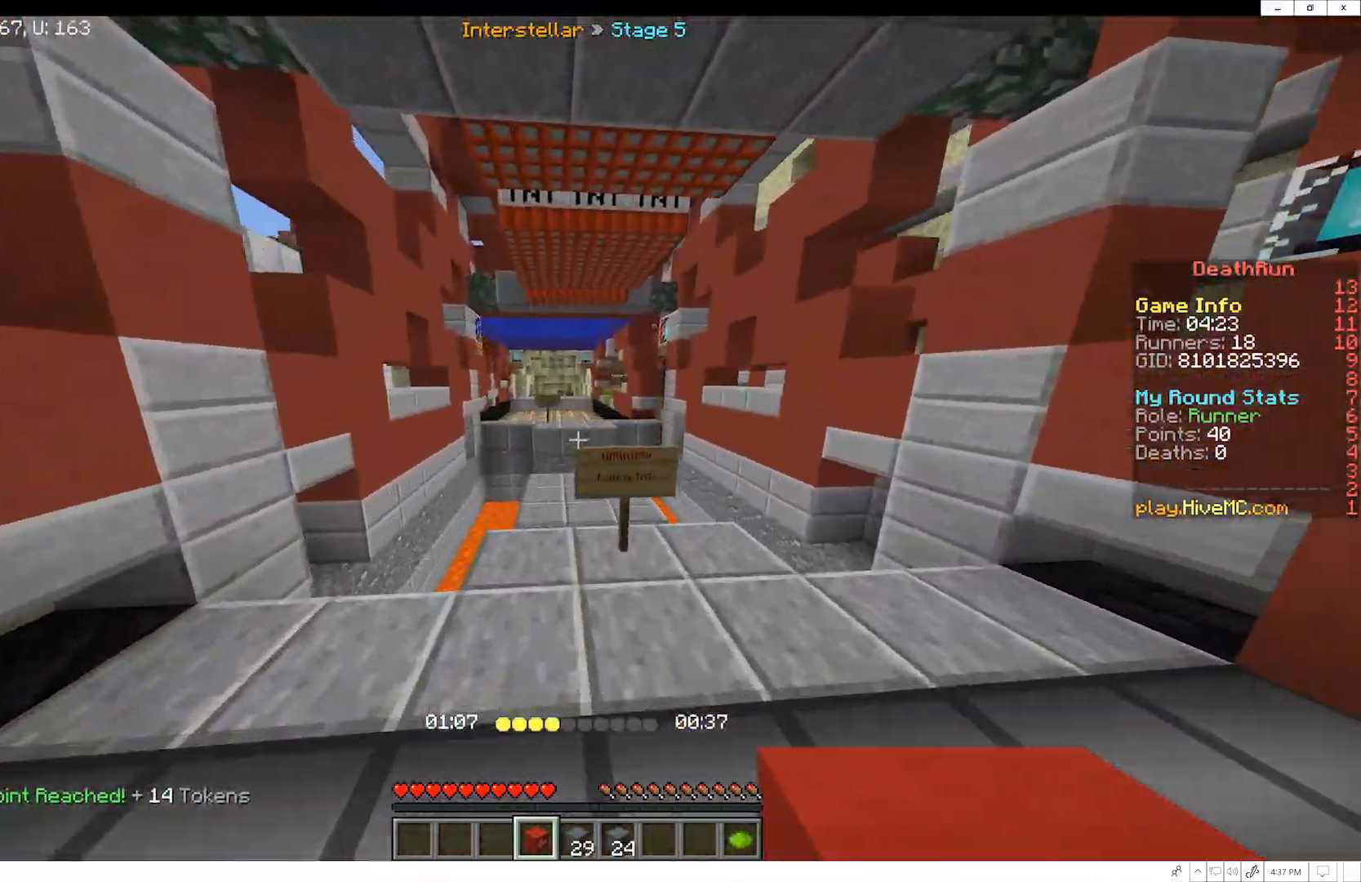
{"keys": ["w"], "mouse": [], "events": []}
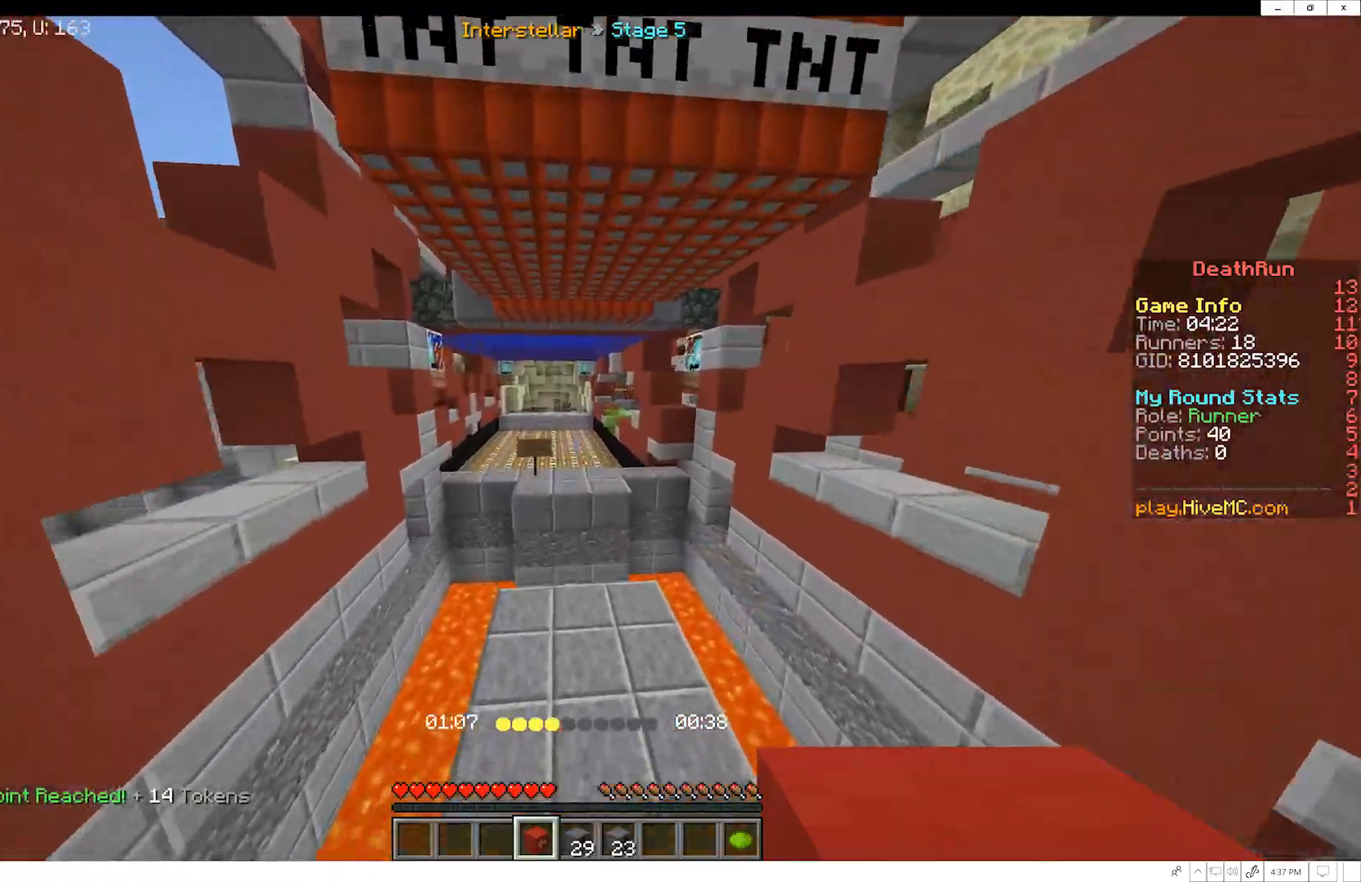
{"keys": ["w"], "mouse": [], "events": []}
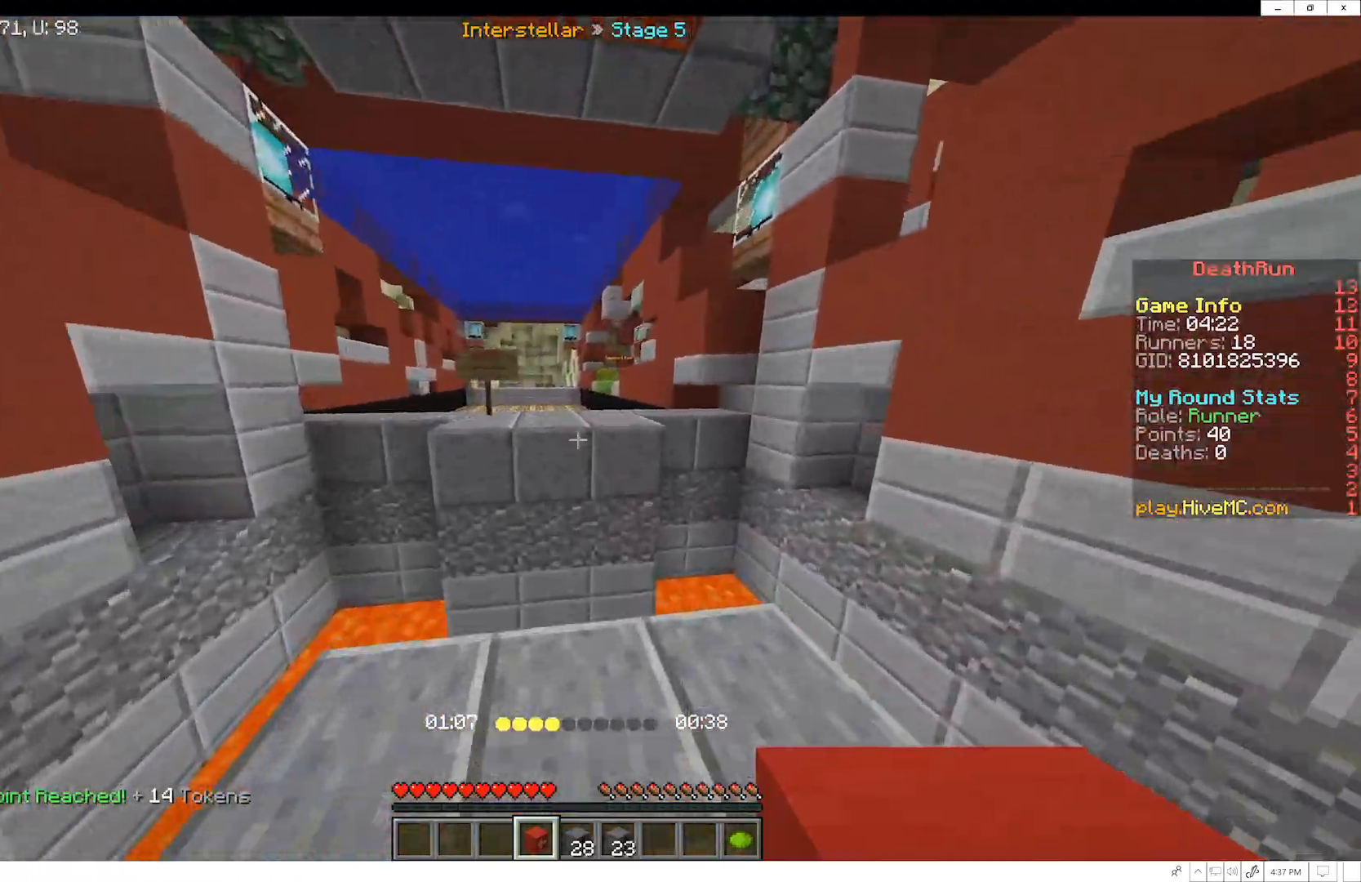
{"keys": ["w"], "mouse": [], "events": []}
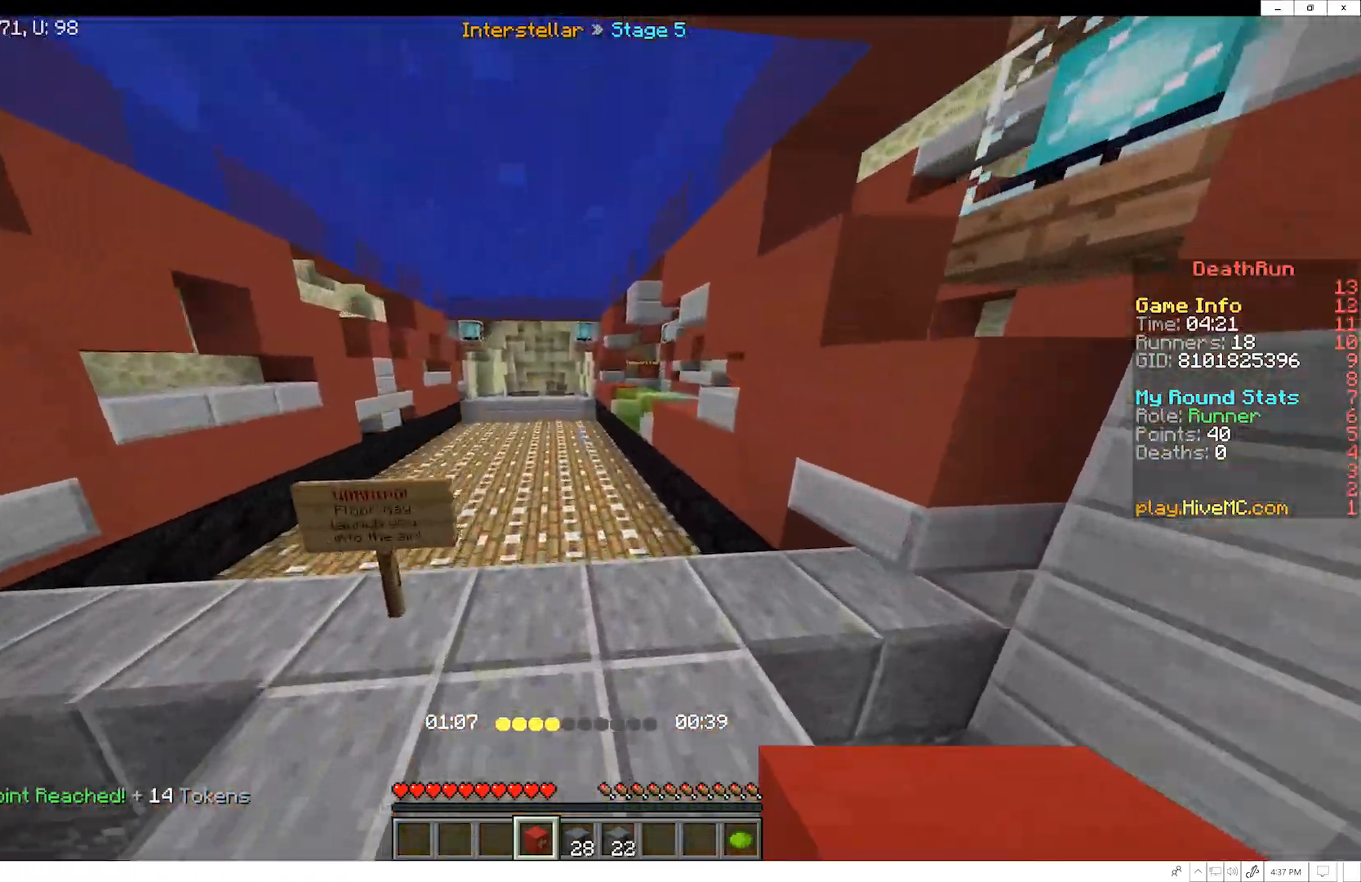
{"keys": ["w"], "mouse": [], "events": []}
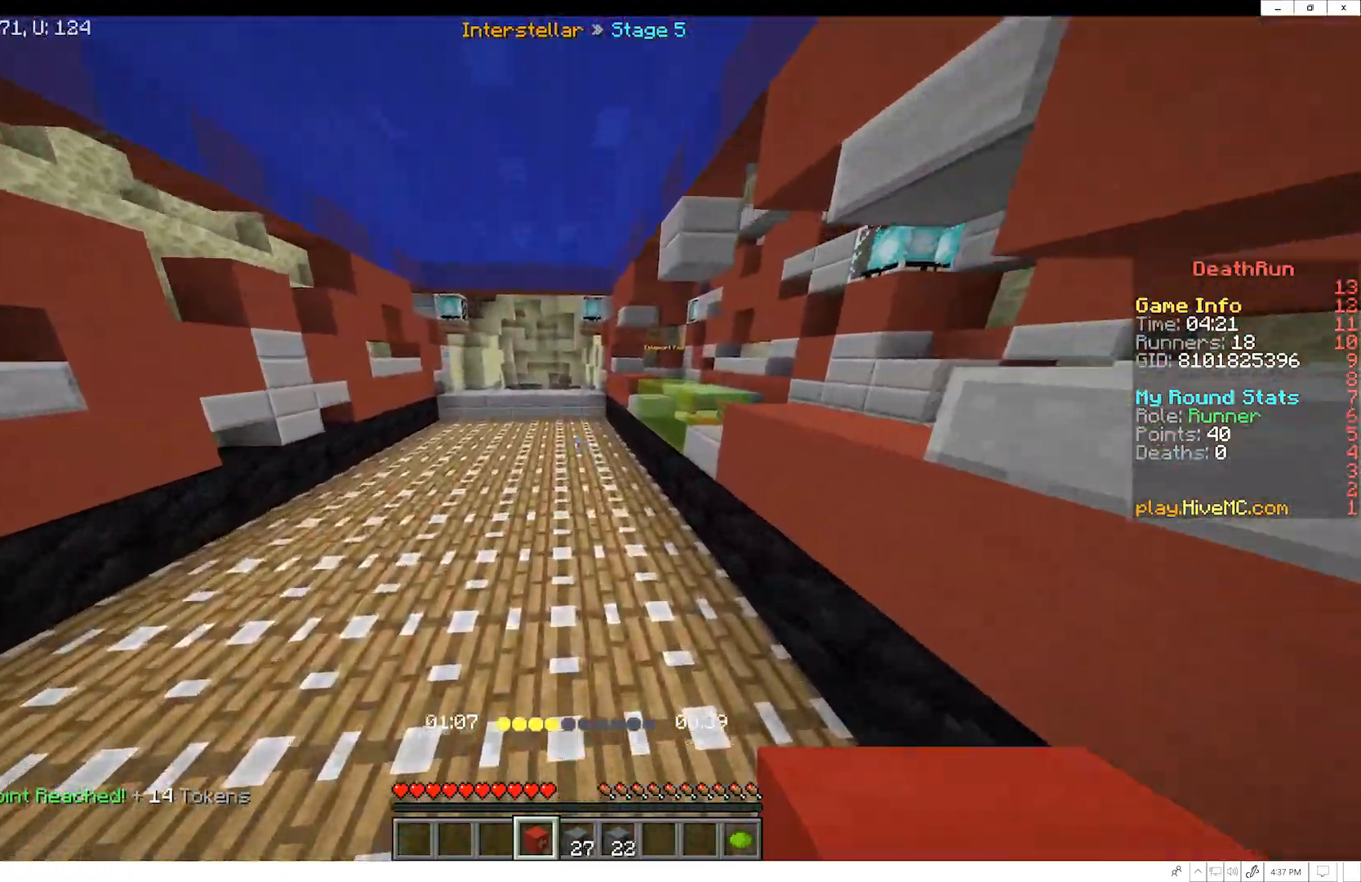
{"keys": ["w"], "mouse": [], "events": []}
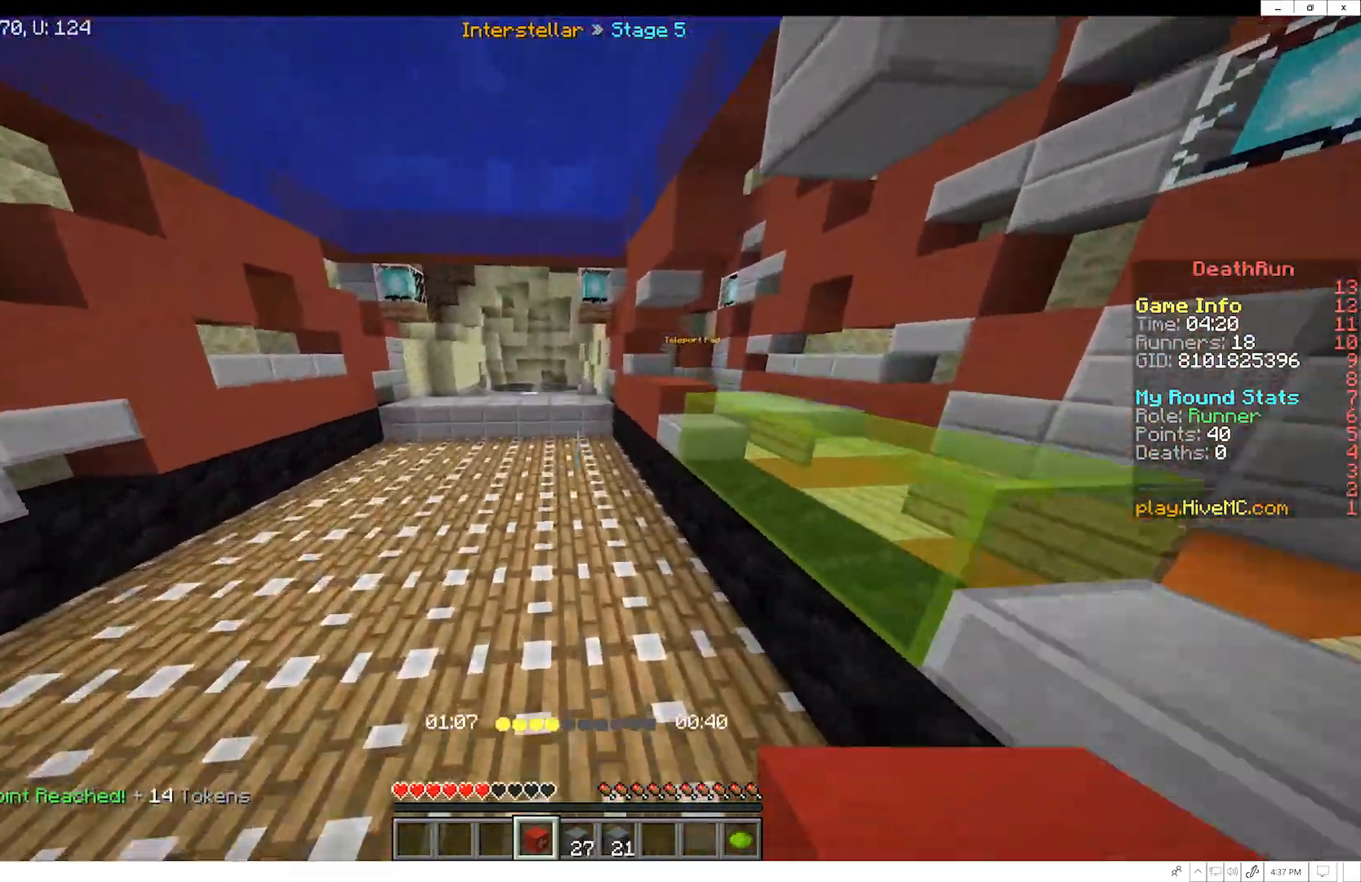
{"keys": ["d", "w"], "mouse": [], "events": [[200, "a", "down"], [350, "d", "down"], [400, "a", "up"]]}
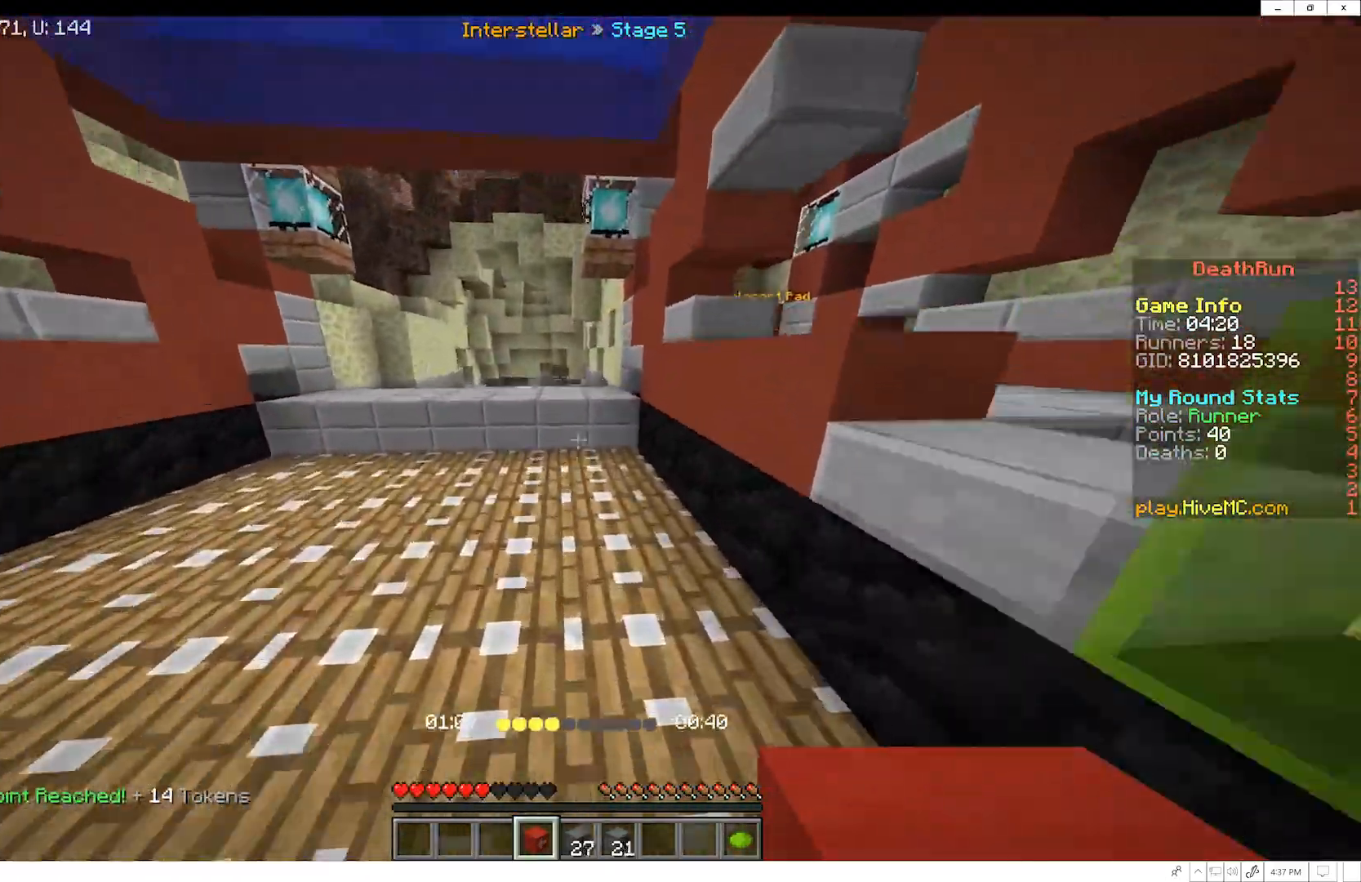
{"keys": ["w"], "mouse": [], "events": [[100, "d", "up"]]}
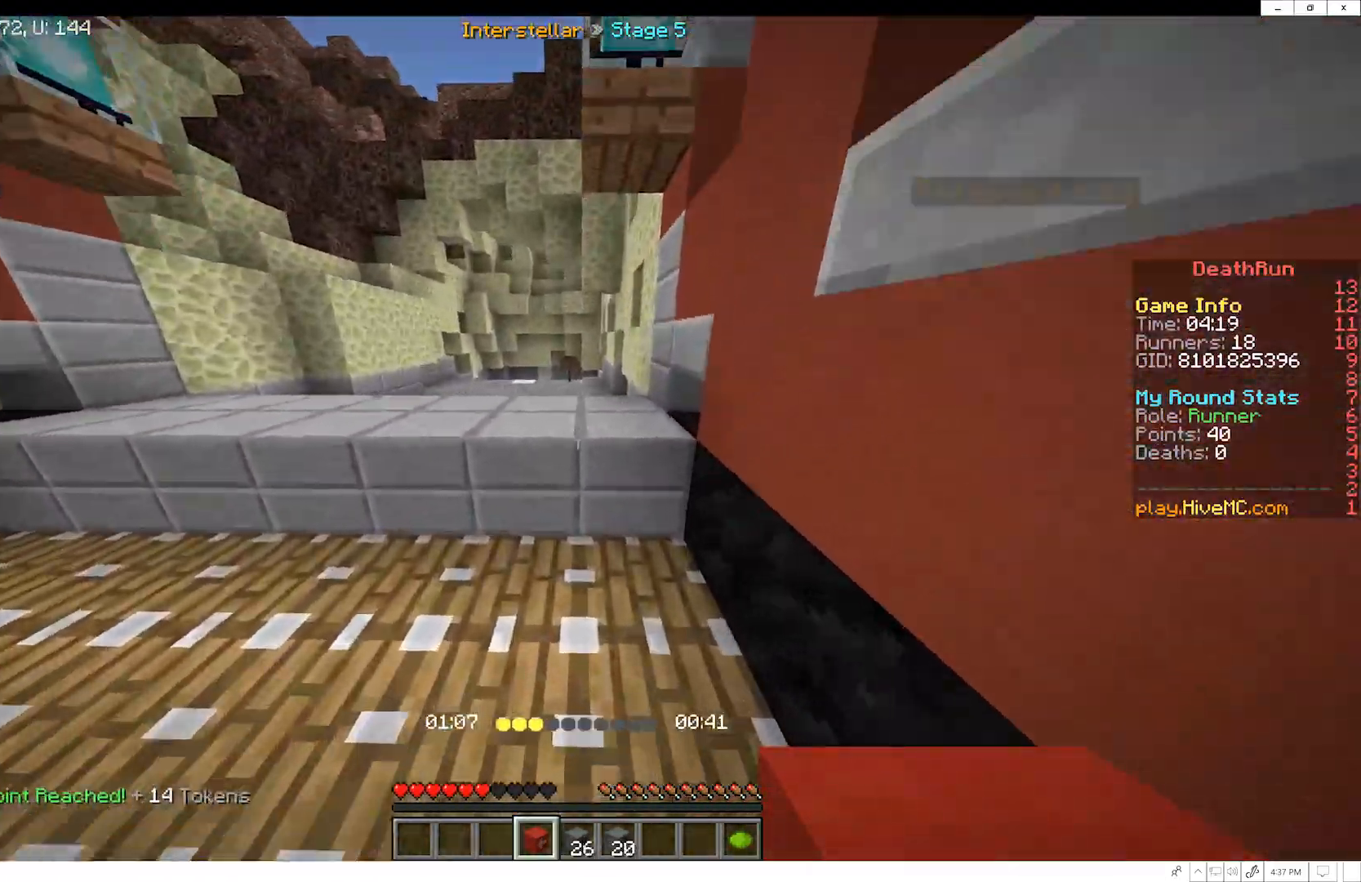
{"keys": ["w"], "mouse": [], "events": []}
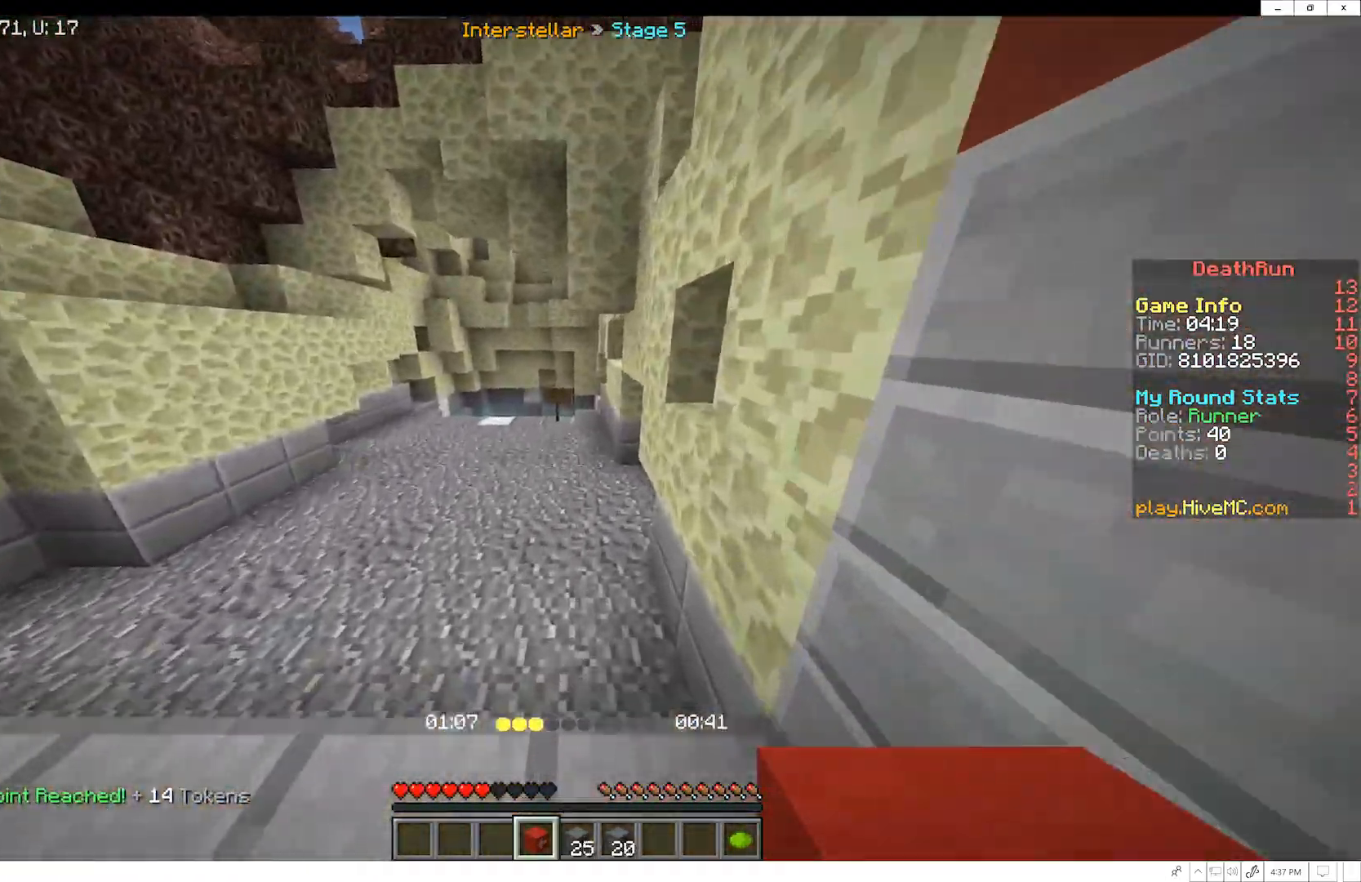
{"keys": ["w"], "mouse": [], "events": []}
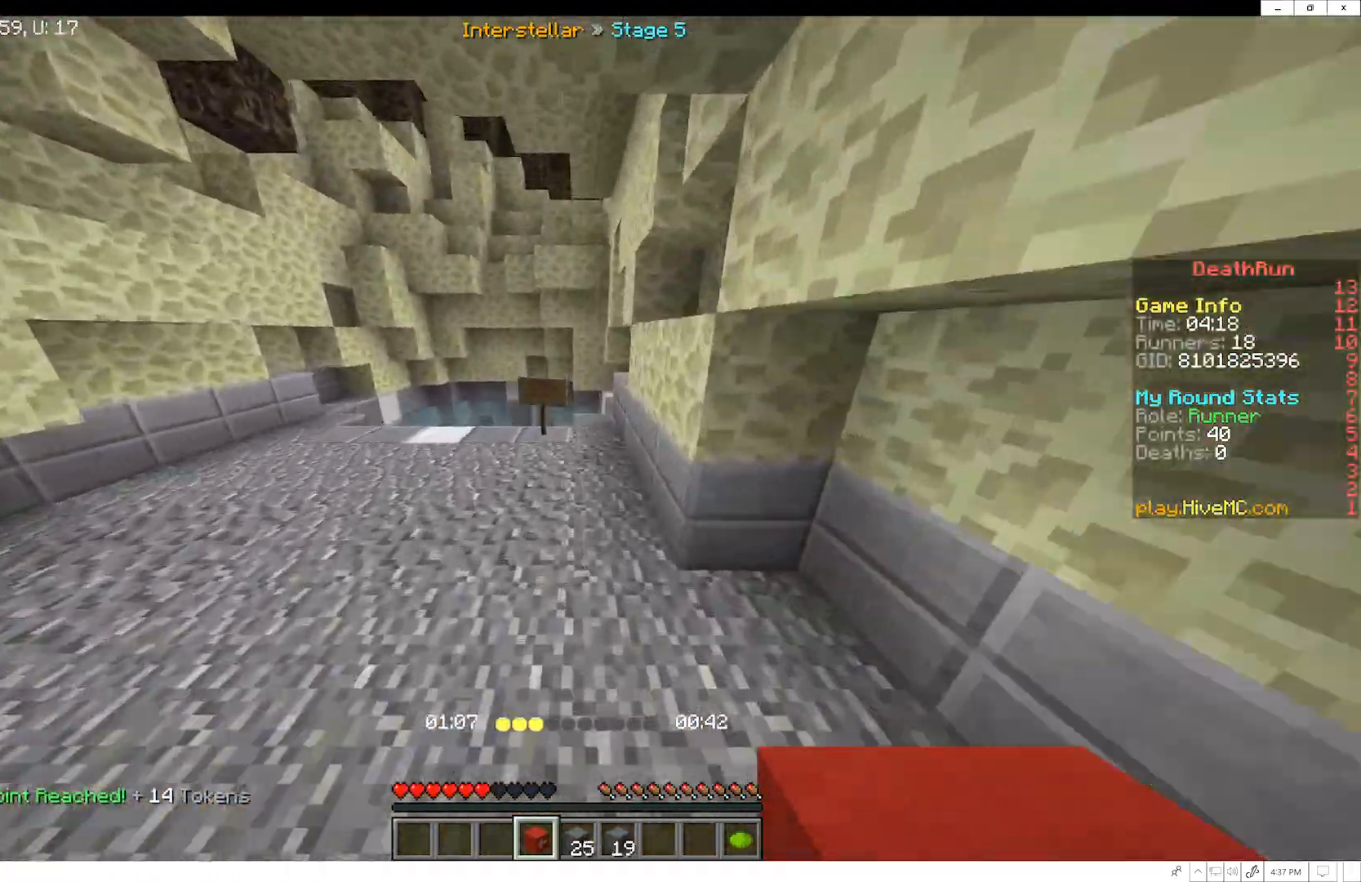
{"keys": ["w"], "mouse": [], "events": []}